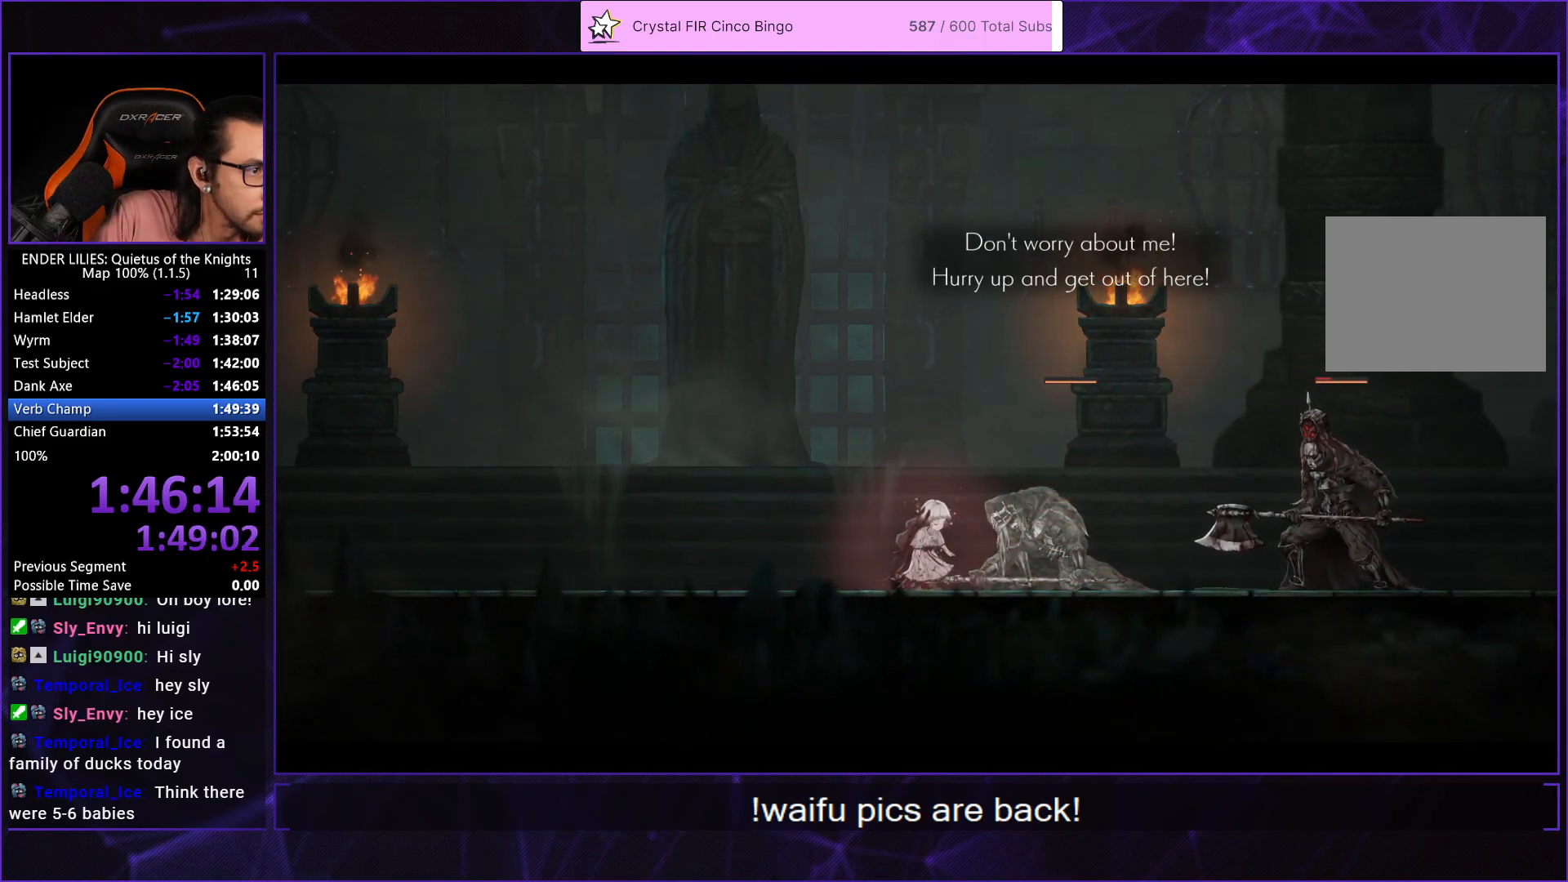
Gameplay with a controller (Xbox layout); each line is a JSON object with the inputs held at the frame after it. "events" lists button and stick changes between this image and that frame as [ms after this image, input, new state], when the widget could be followed in between. Not read: L1 R2.
{"buttons": ["A"], "left_stick": "center", "right_stick": "center", "events": [[33, "A", "up"], [133, "A", "down"], [217, "A", "up"], [300, "A", "down"], [383, "A", "up"], [467, "A", "down"]]}
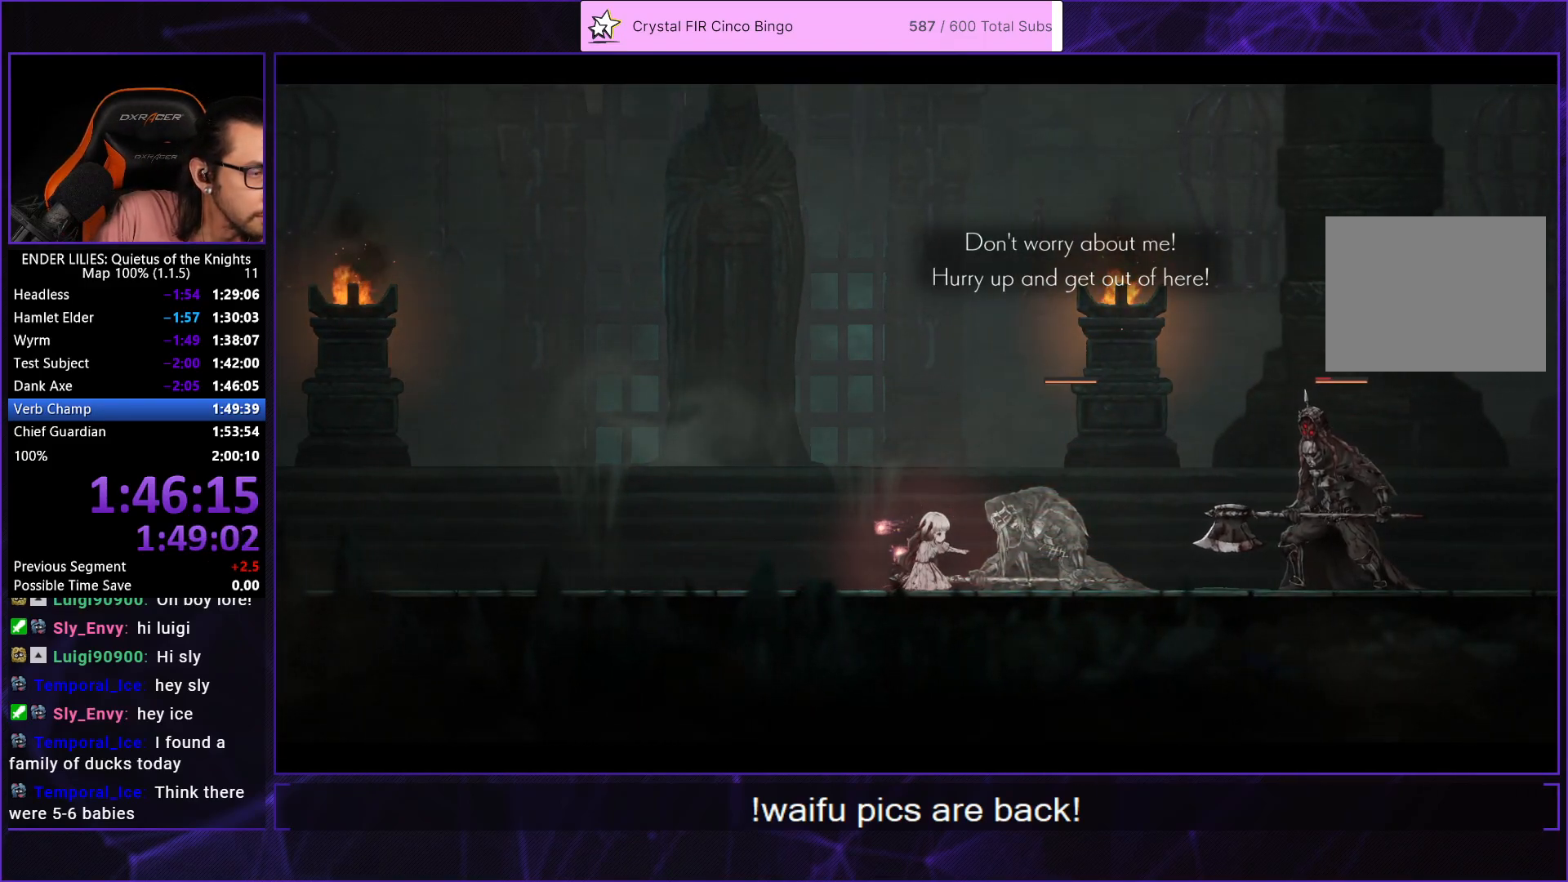
{"buttons": ["A"], "left_stick": "center", "right_stick": "center", "events": [[67, "A", "up"], [150, "A", "down"], [233, "A", "up"], [333, "A", "down"], [417, "A", "up"], [500, "A", "down"]]}
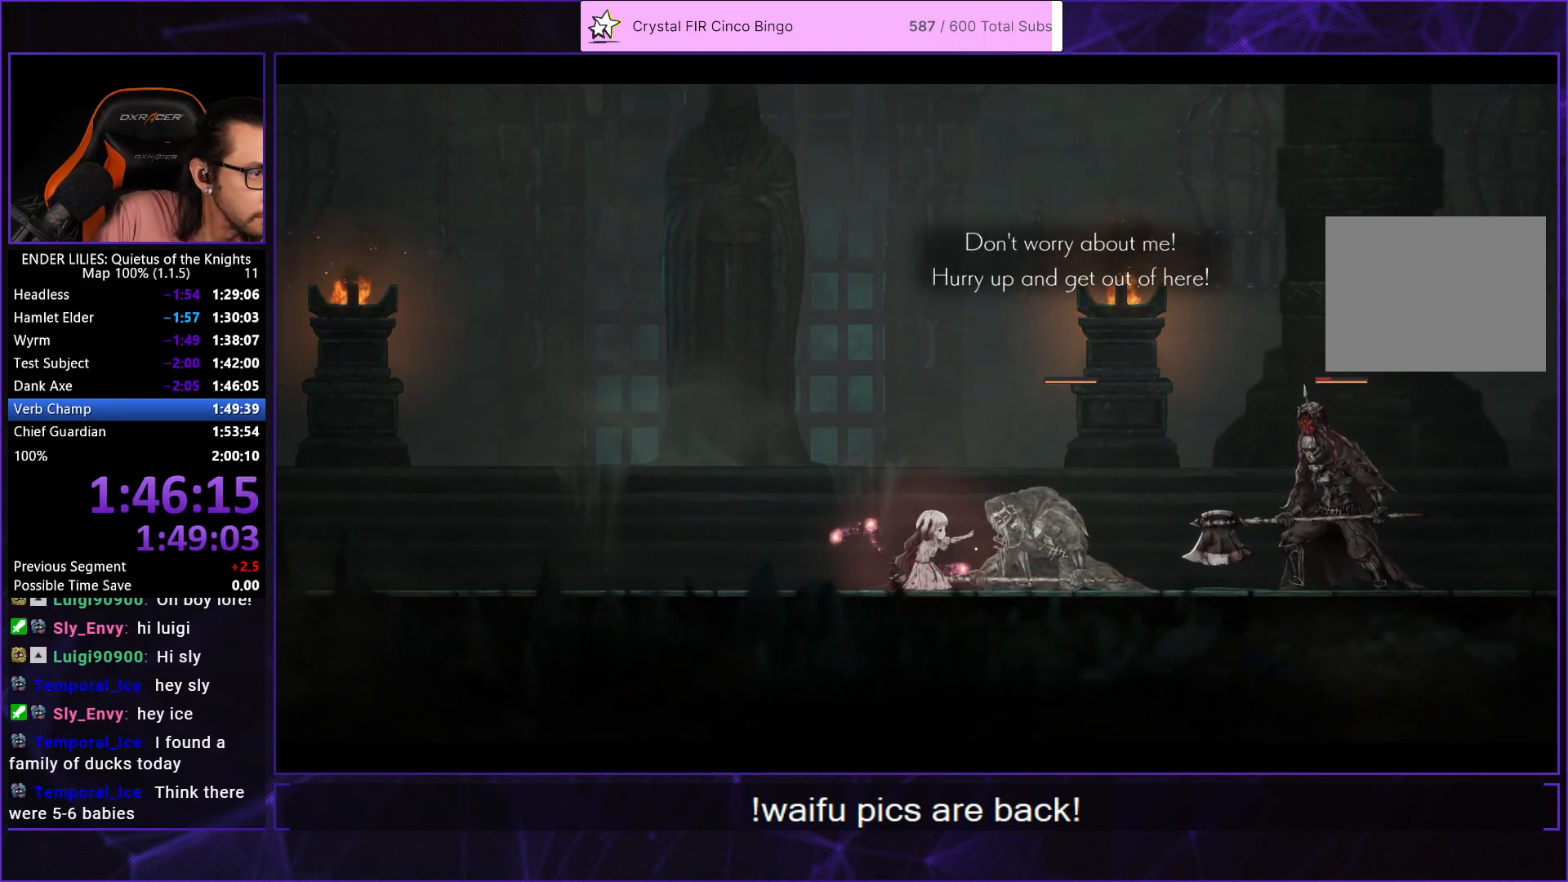
{"buttons": ["A"], "left_stick": "center", "right_stick": "center", "events": [[83, "A", "up"], [183, "A", "down"], [267, "A", "up"], [333, "A", "down"], [433, "A", "up"], [500, "A", "down"]]}
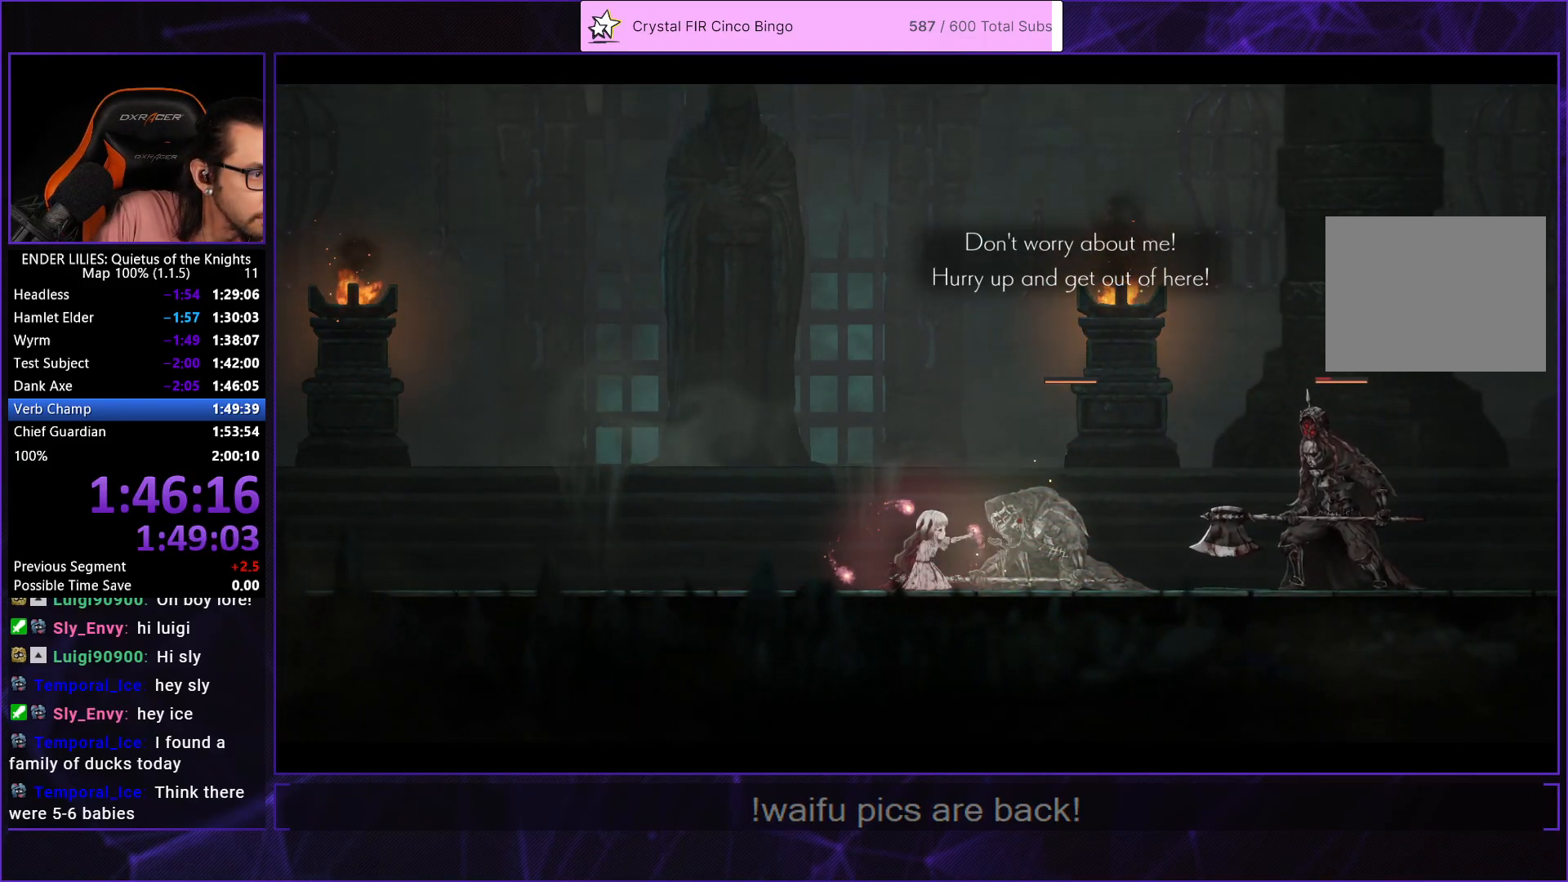
{"buttons": [], "left_stick": "center", "right_stick": "center", "events": [[117, "A", "up"], [183, "A", "down"], [283, "A", "up"], [350, "A", "down"], [433, "A", "up"]]}
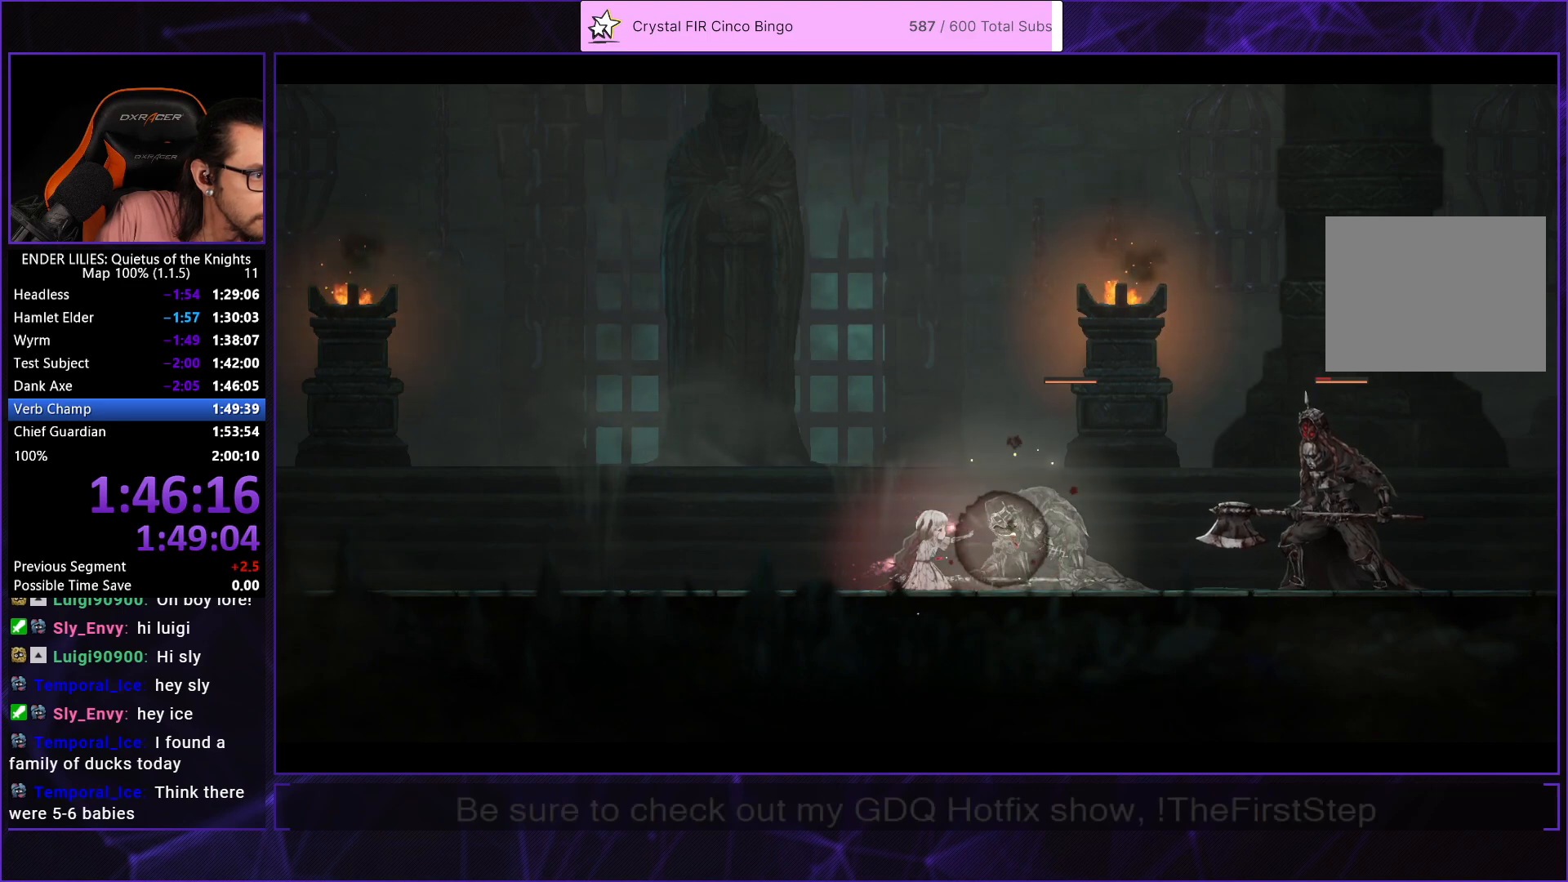
{"buttons": [], "left_stick": "center", "right_stick": "center", "events": [[17, "A", "down"], [117, "A", "up"], [200, "A", "down"], [283, "A", "up"], [367, "A", "down"], [450, "A", "up"]]}
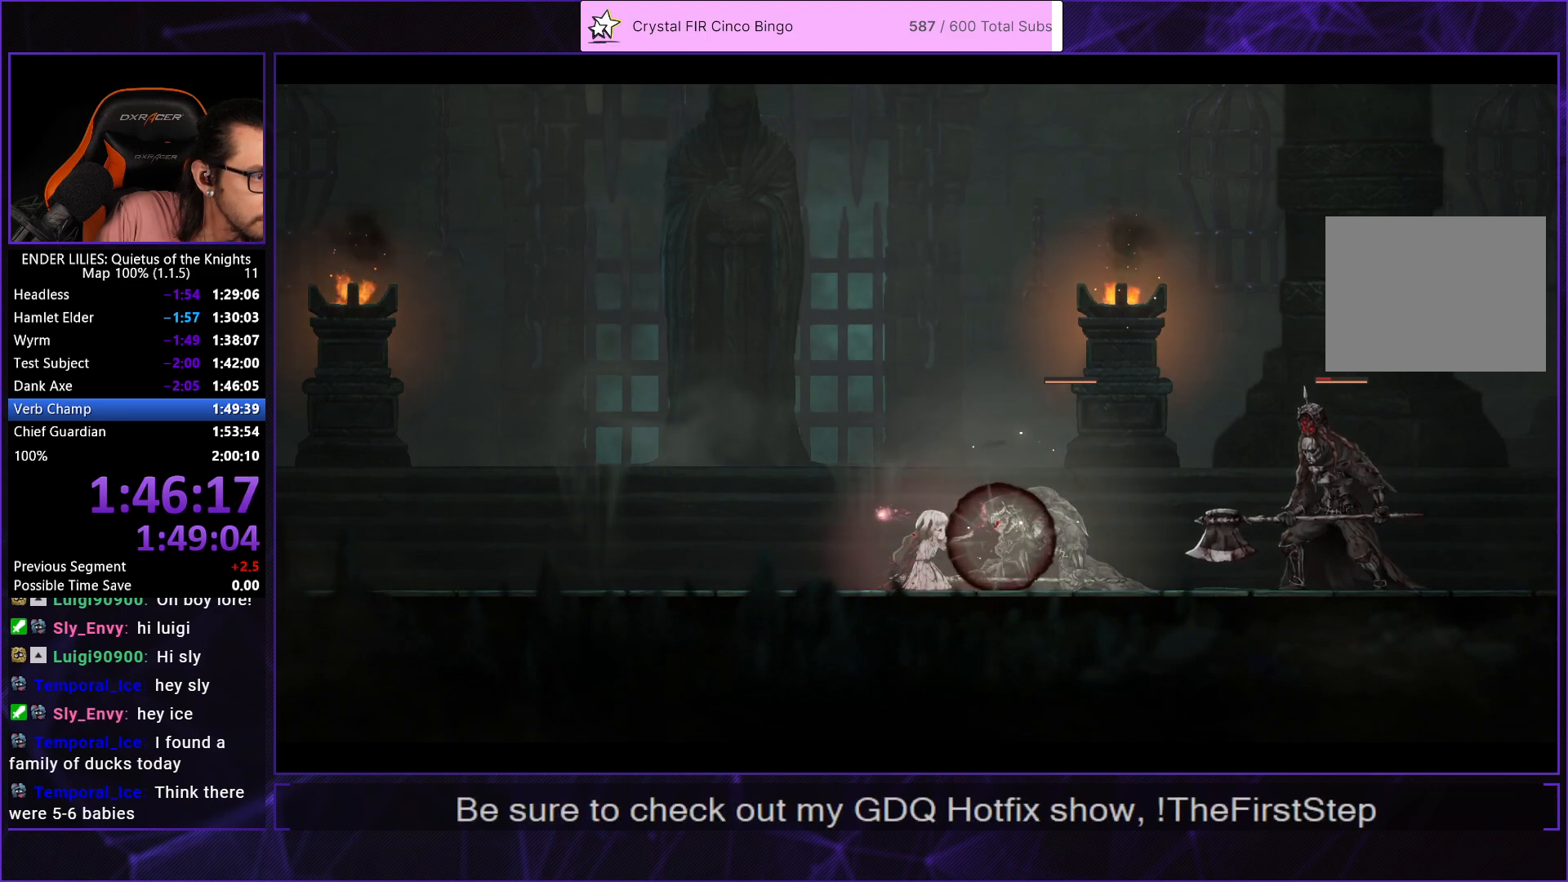
{"buttons": [], "left_stick": "center", "right_stick": "center", "events": [[50, "A", "down"], [133, "A", "up"], [217, "A", "down"], [300, "A", "up"], [400, "A", "down"], [483, "A", "up"]]}
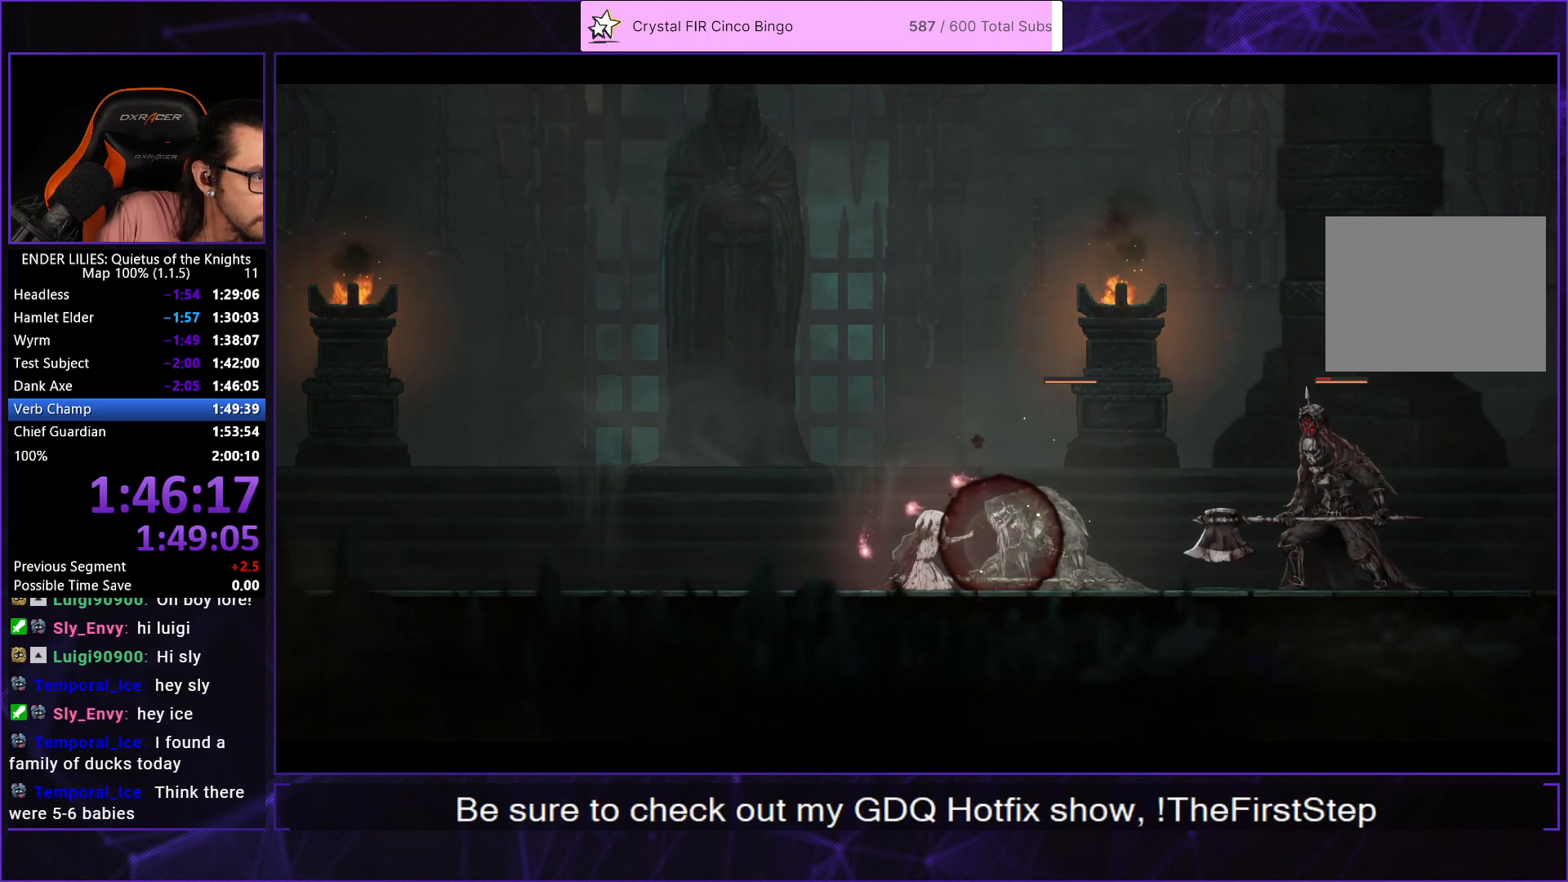
{"buttons": [], "left_stick": "center", "right_stick": "center", "events": [[67, "A", "down"], [150, "A", "up"], [233, "A", "down"], [333, "A", "up"], [400, "A", "down"], [500, "A", "up"]]}
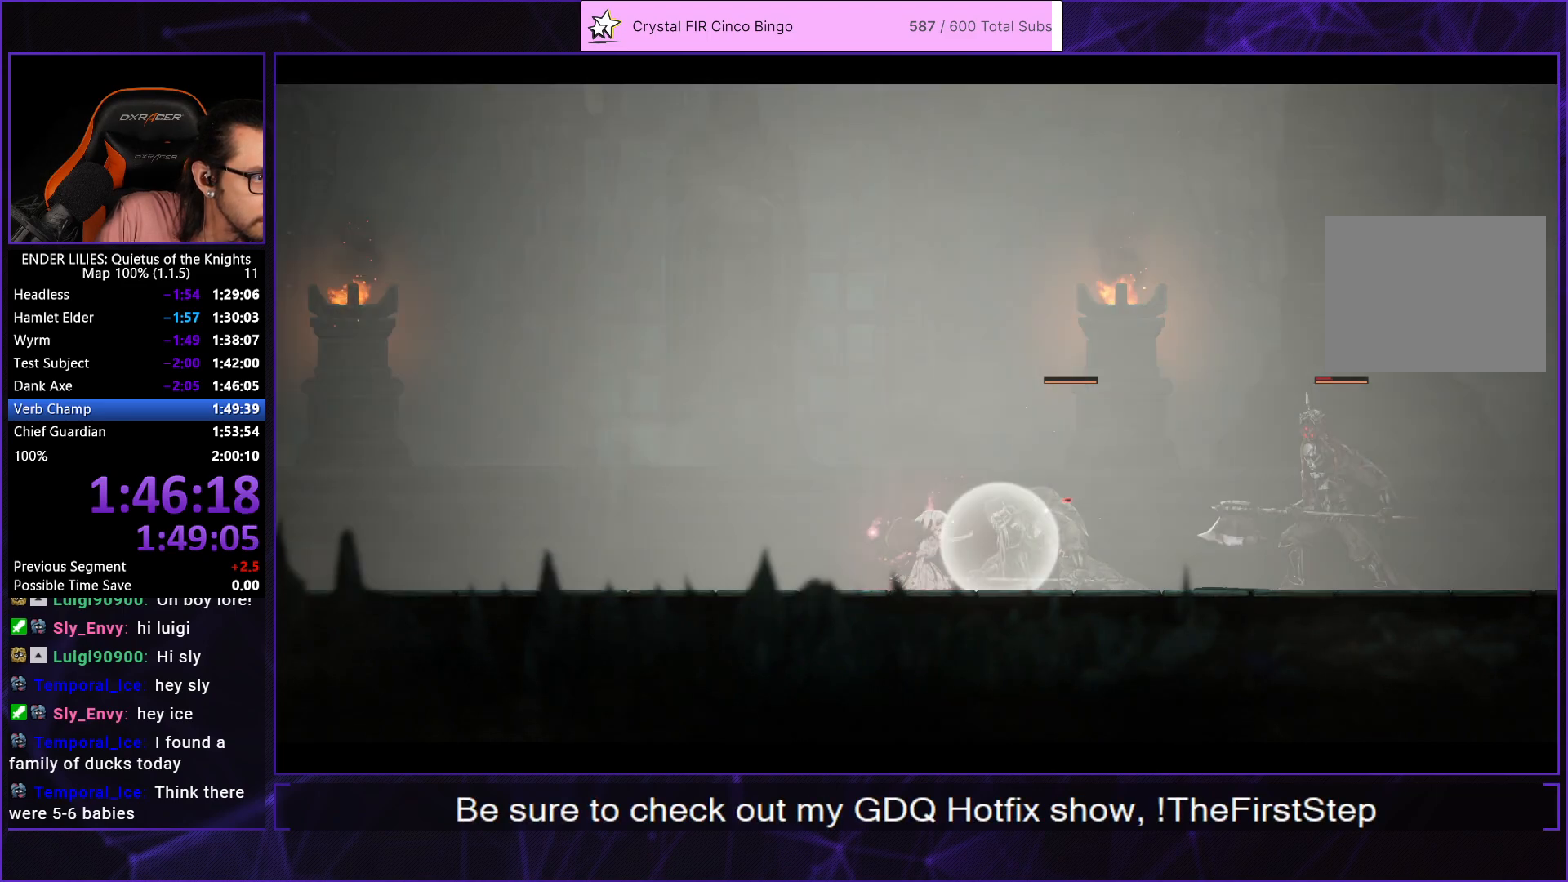
{"buttons": ["A"], "left_stick": "center", "right_stick": "center", "events": [[83, "A", "down"], [200, "A", "up"], [267, "A", "down"], [350, "A", "up"], [450, "A", "down"]]}
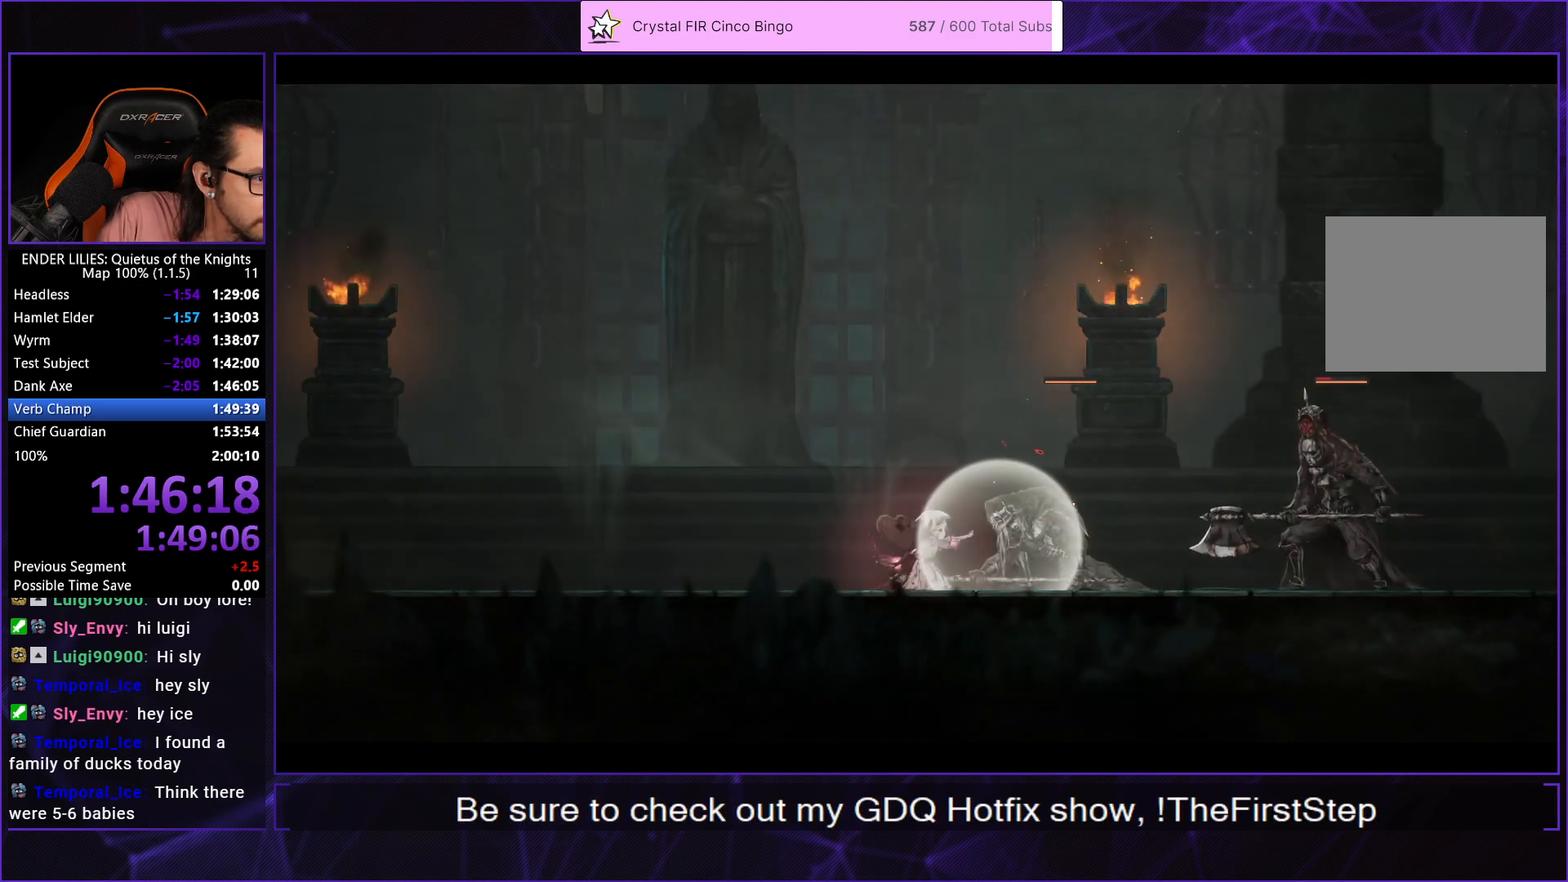
{"buttons": ["A"], "left_stick": "center", "right_stick": "center", "events": [[33, "A", "up"], [133, "A", "down"], [217, "A", "up"], [333, "A", "down"], [417, "A", "up"], [500, "A", "down"]]}
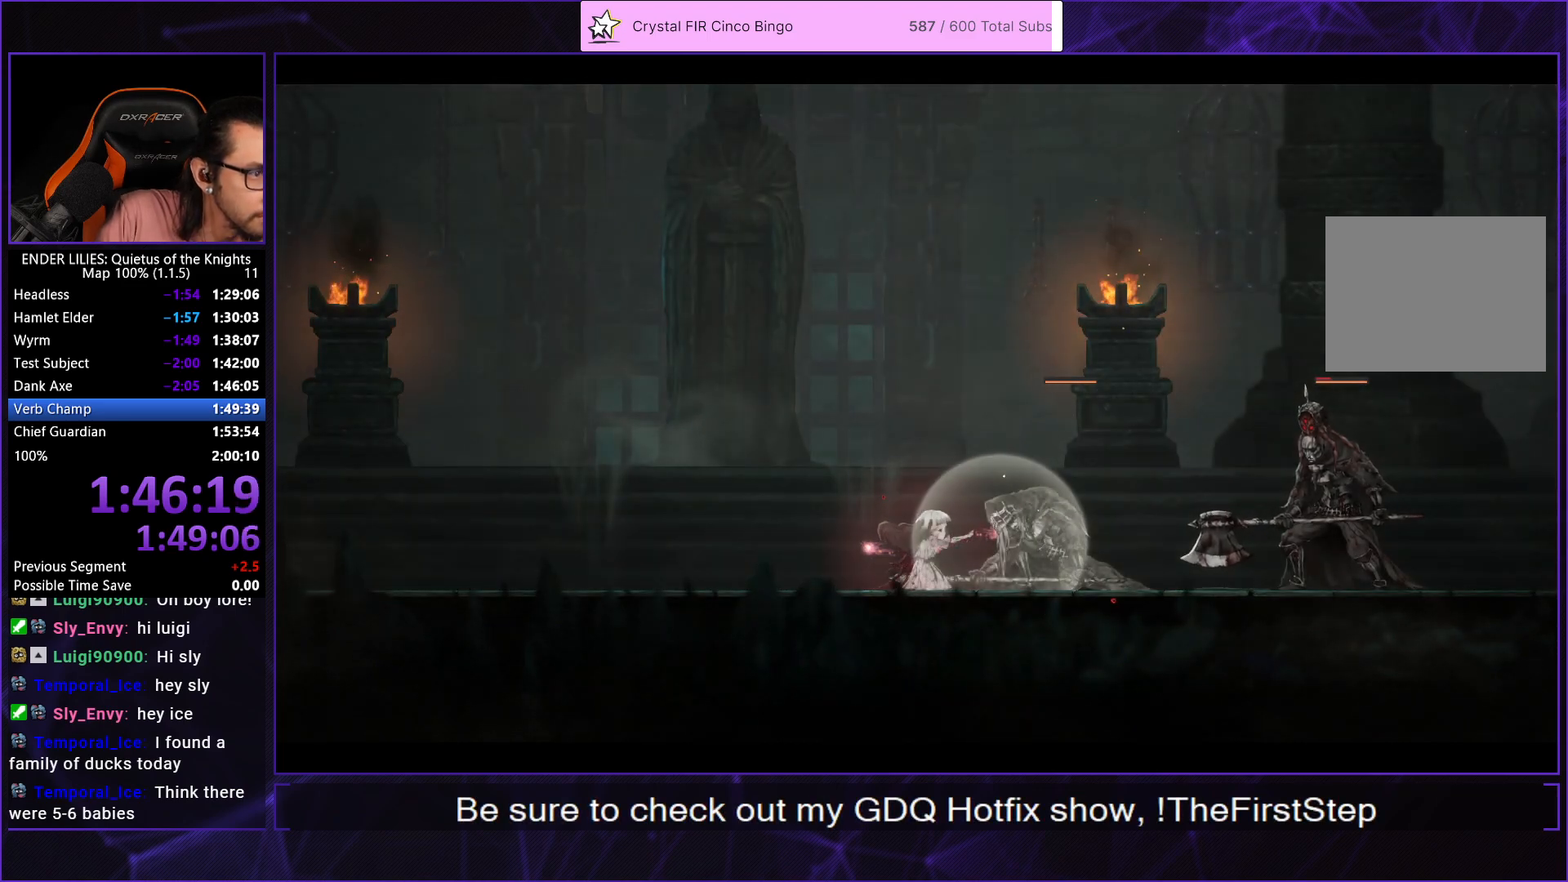
{"buttons": [], "left_stick": "center", "right_stick": "center", "events": [[117, "A", "up"], [217, "A", "down"], [283, "A", "up"], [367, "A", "down"], [467, "A", "up"]]}
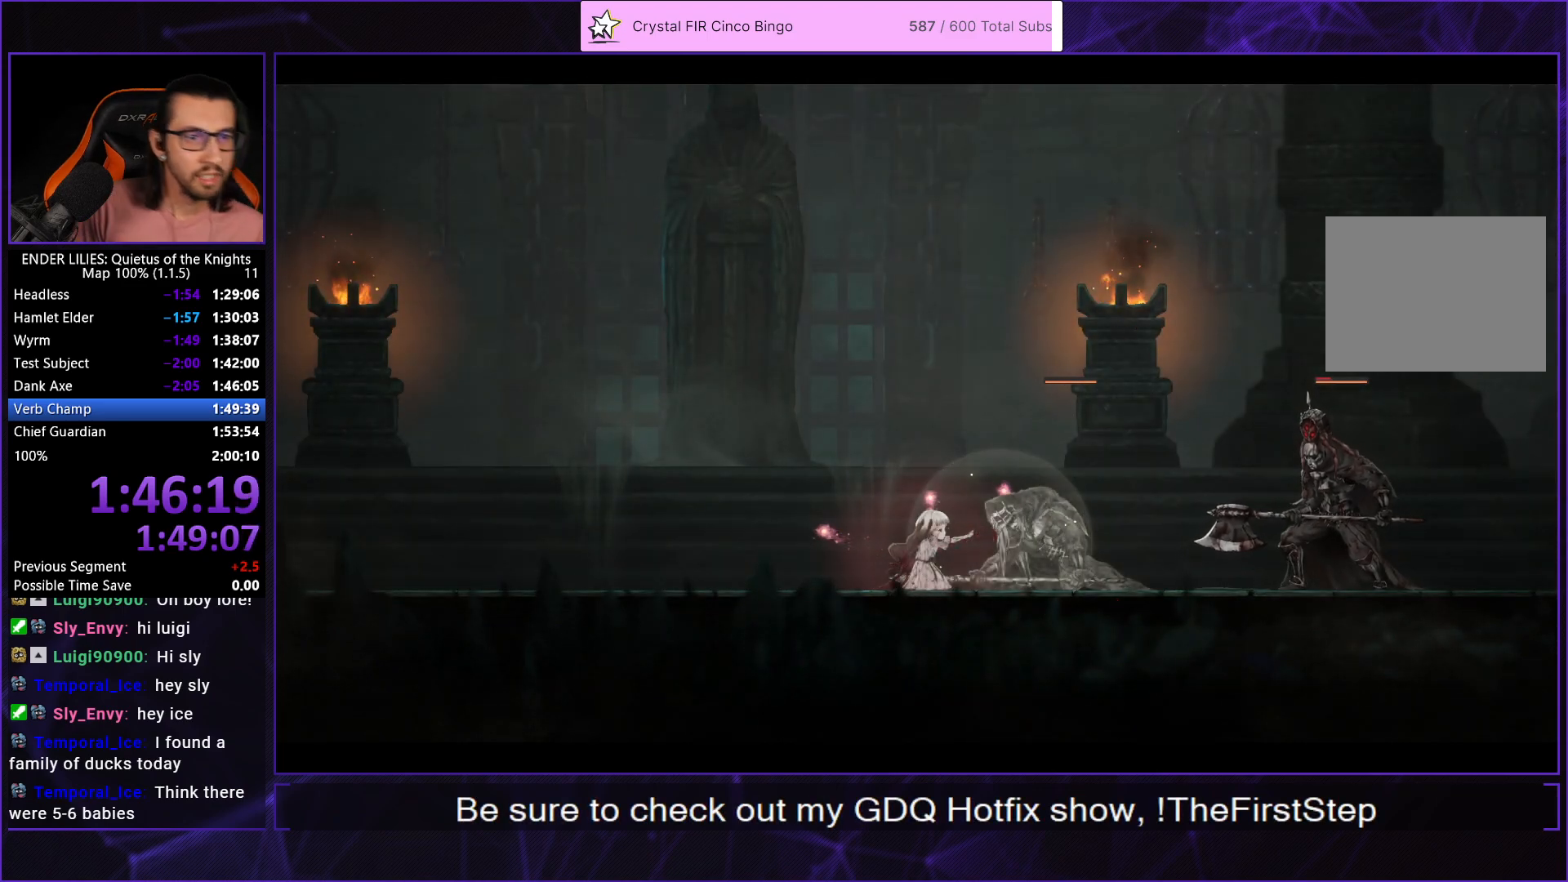
{"buttons": [], "left_stick": "center", "right_stick": "center", "events": [[50, "A", "down"], [150, "A", "up"], [383, "A", "down"], [467, "A", "up"]]}
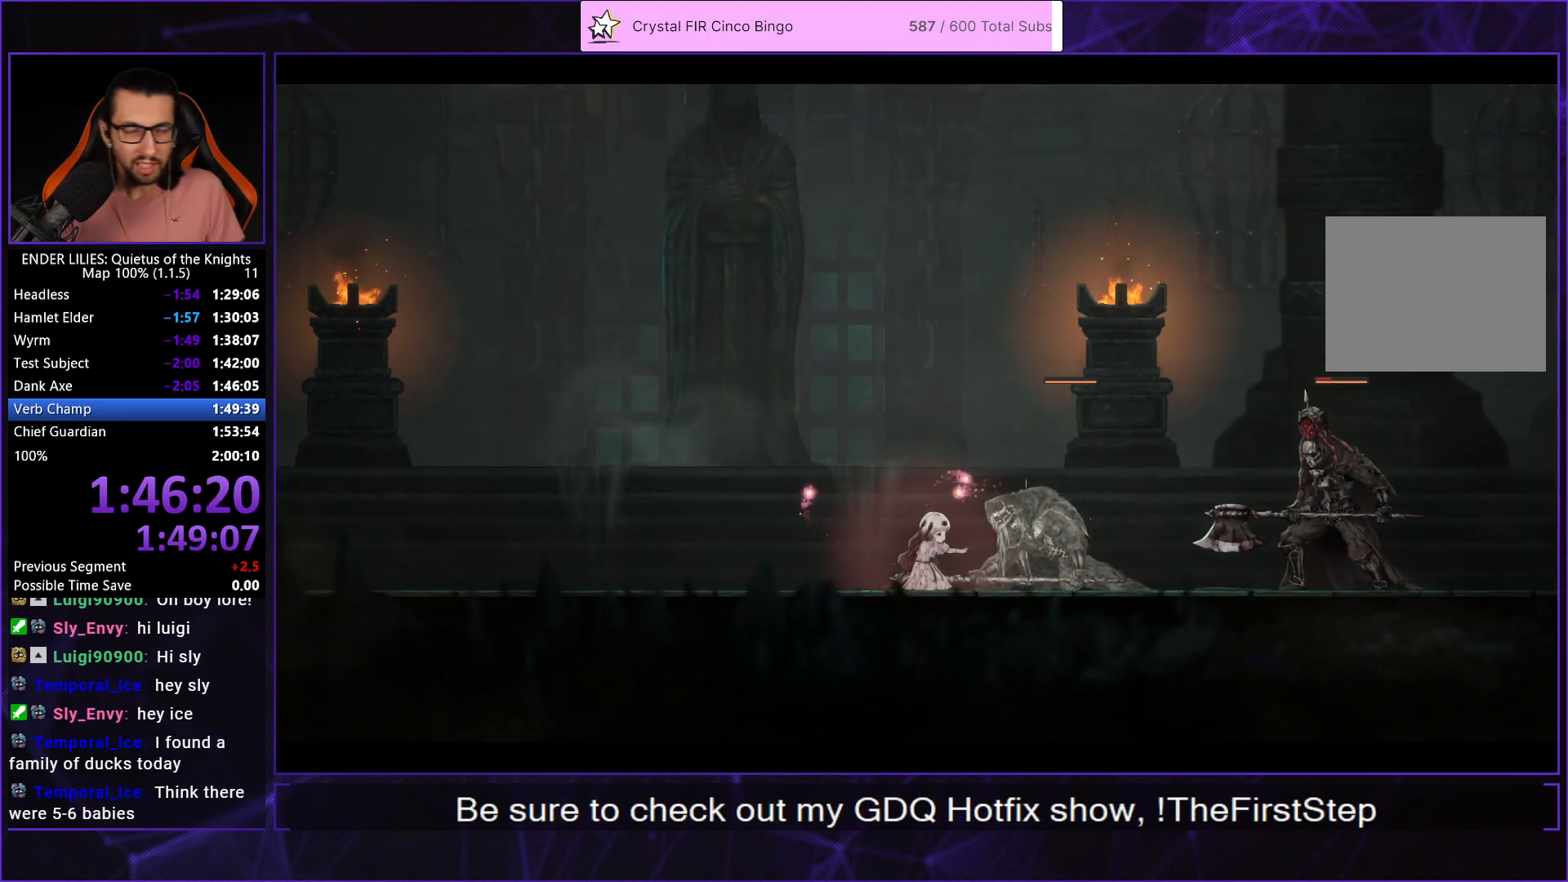
{"buttons": [], "left_stick": "center", "right_stick": "center", "events": [[33, "A", "down"], [83, "A", "up"], [200, "A", "down"], [267, "A", "up"], [350, "A", "down"], [433, "A", "up"]]}
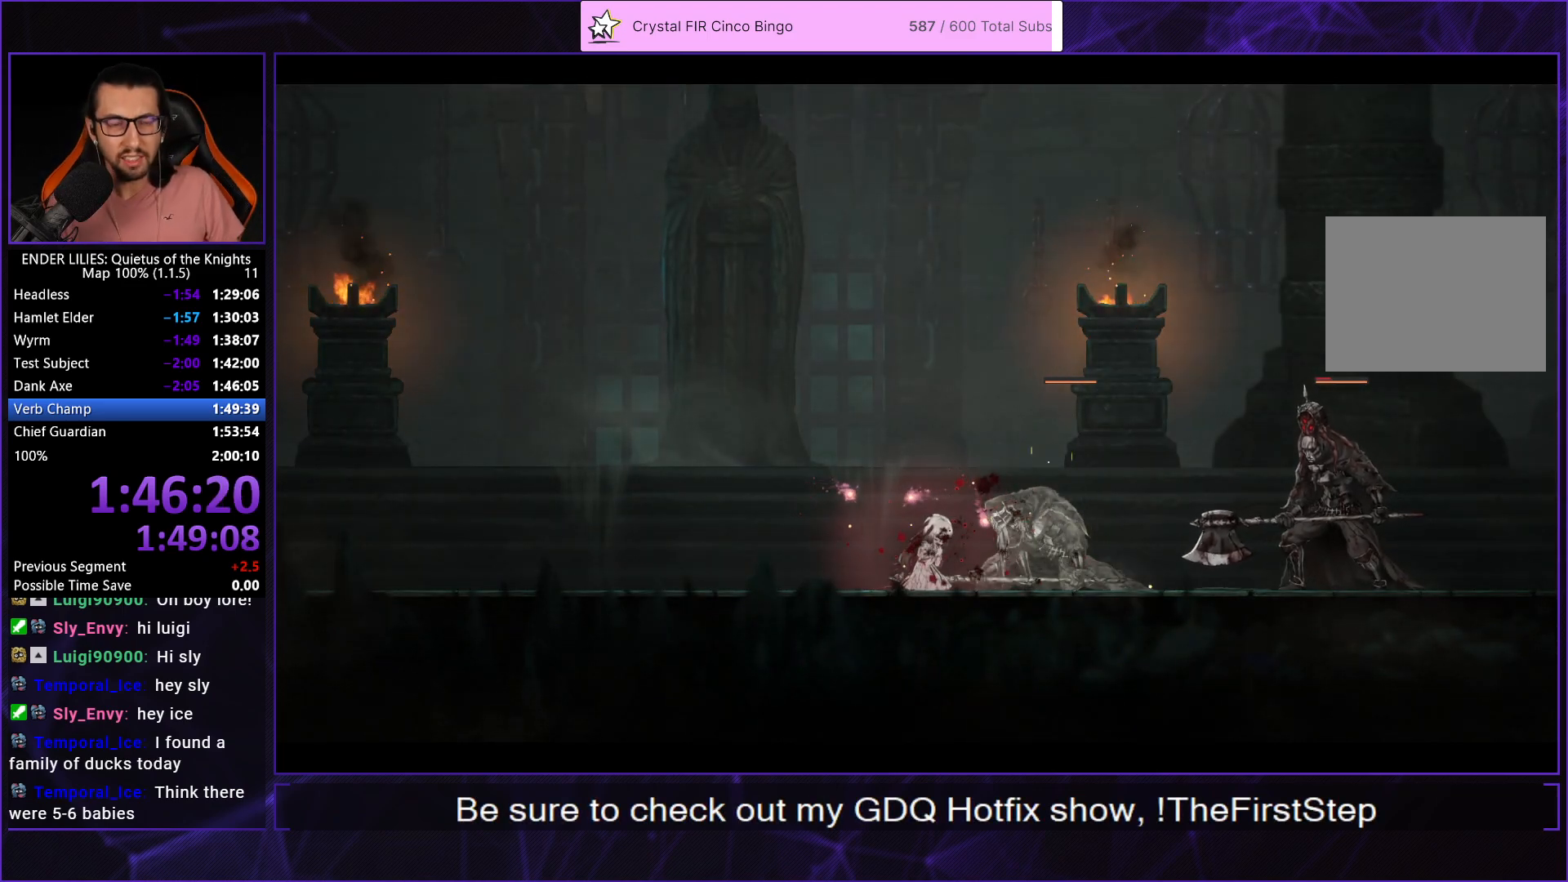
{"buttons": ["A"], "left_stick": "center", "right_stick": "center", "events": [[17, "A", "down"], [67, "A", "up"], [167, "A", "down"], [200, "A", "up"], [317, "A", "down"], [350, "A", "up"], [450, "A", "down"]]}
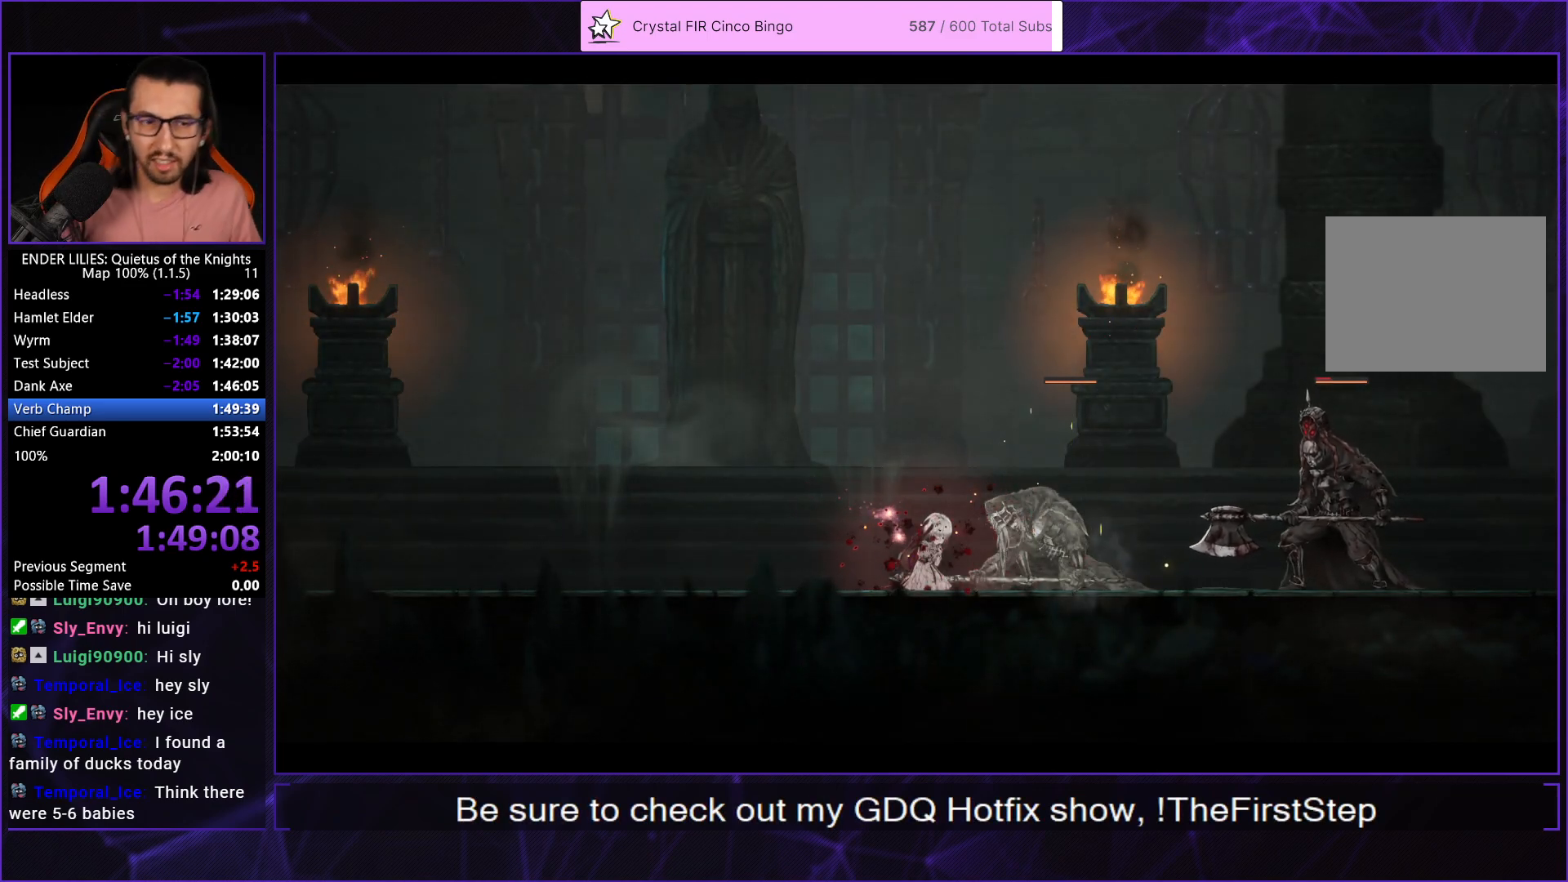
{"buttons": [], "left_stick": "center", "right_stick": "center", "events": [[17, "A", "up"], [100, "A", "down"], [167, "A", "up"], [233, "A", "down"], [300, "A", "up"], [400, "A", "down"], [467, "A", "up"]]}
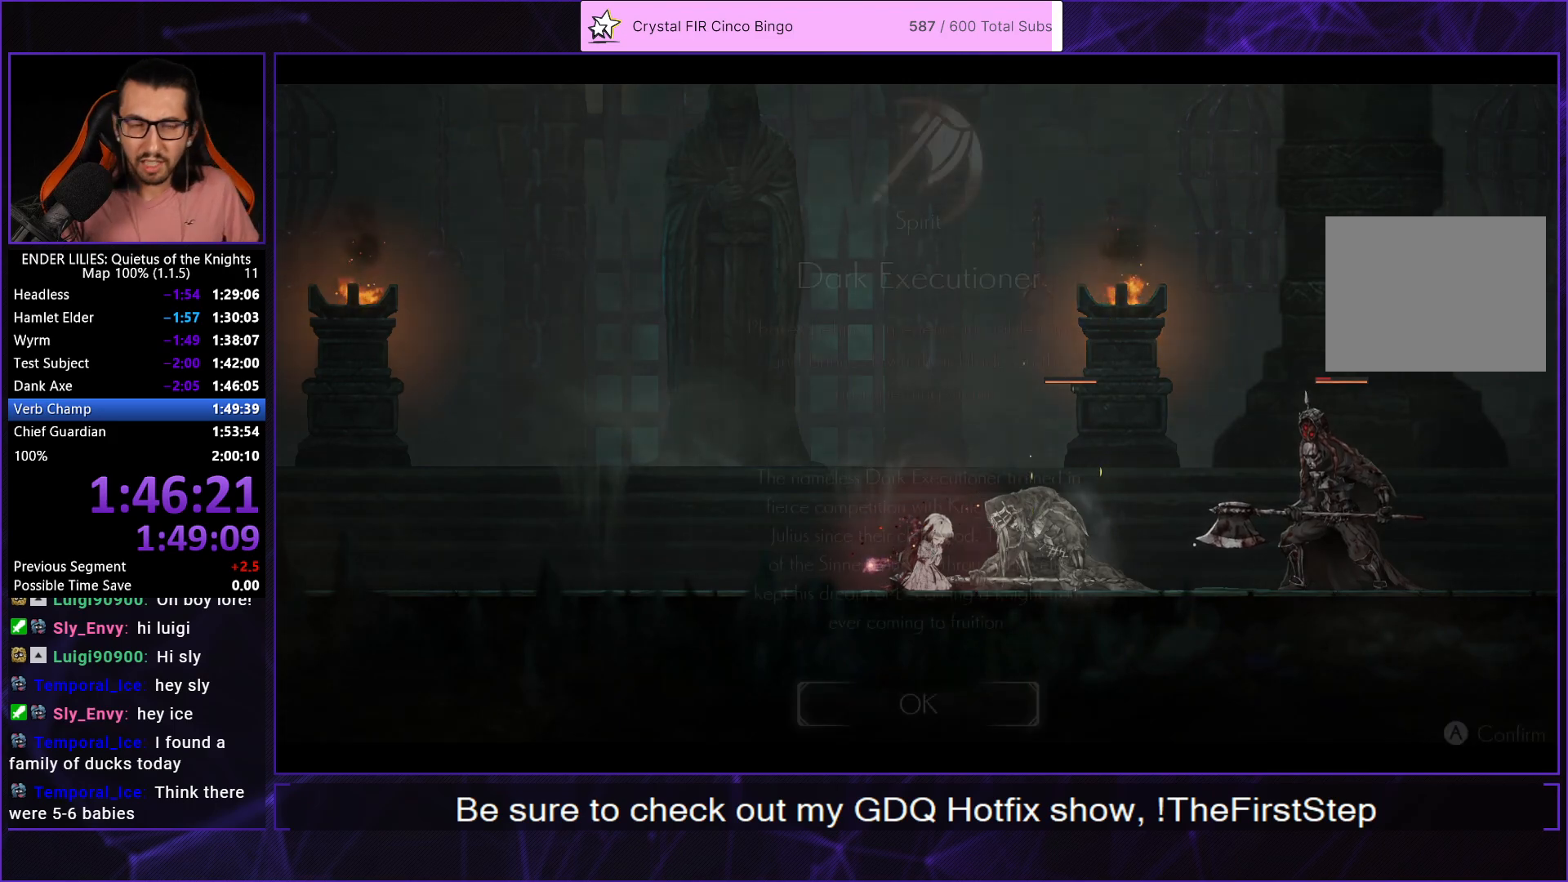
{"buttons": ["A"], "left_stick": "center", "right_stick": "center", "events": [[50, "A", "down"], [133, "A", "up"], [200, "A", "down"], [283, "A", "up"], [367, "A", "down"], [433, "A", "up"], [500, "A", "down"]]}
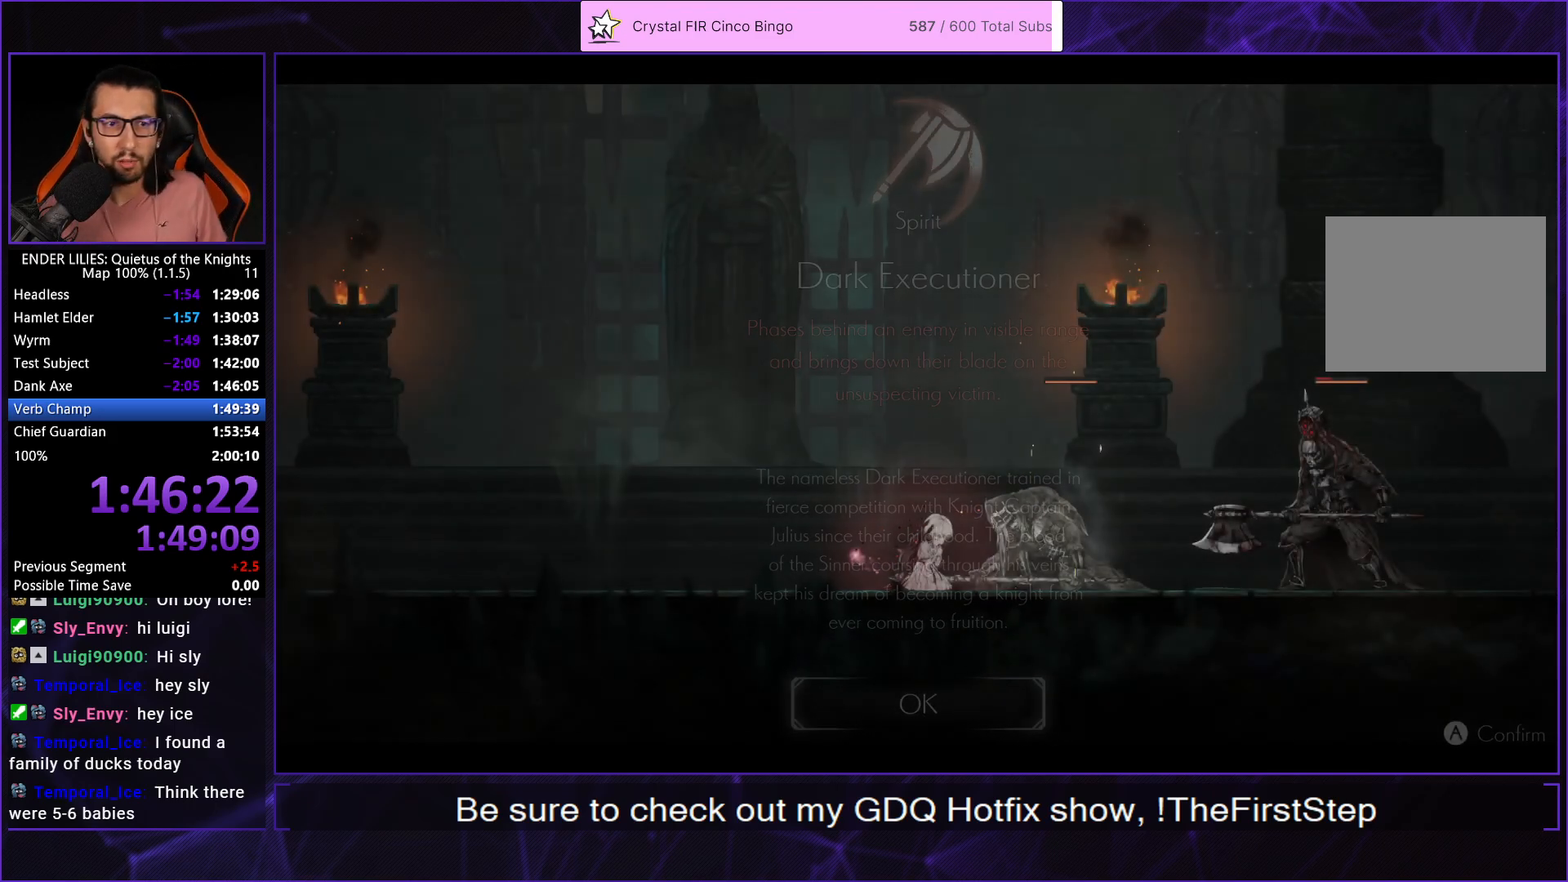
{"buttons": ["A"], "left_stick": "center", "right_stick": "center", "events": [[67, "A", "up"], [150, "A", "down"], [233, "A", "up"], [283, "A", "down"], [367, "A", "up"], [367, "DPAD_LEFT", "down"], [450, "A", "down"], [500, "DPAD_LEFT", "up"]]}
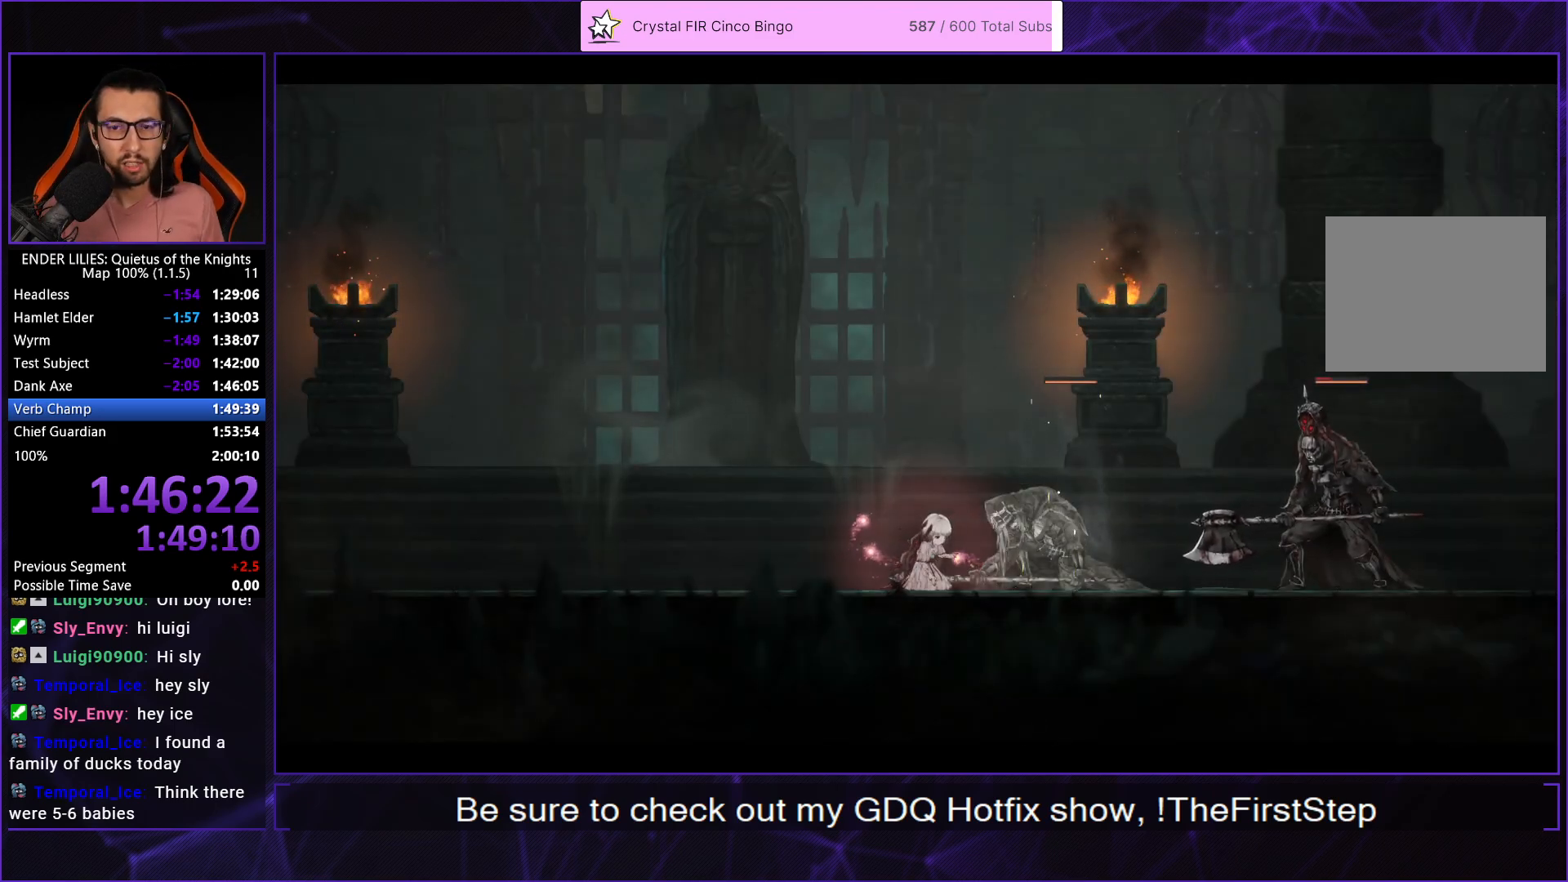
{"buttons": ["DPAD_LEFT"], "left_stick": "center", "right_stick": "center", "events": [[50, "A", "up"], [100, "A", "down"], [100, "DPAD_LEFT", "down"], [183, "DPAD_LEFT", "up"], [200, "A", "up"], [267, "A", "down"], [267, "DPAD_LEFT", "down"], [333, "A", "up"], [367, "DPAD_LEFT", "up"], [417, "A", "down"], [433, "DPAD_LEFT", "down"], [500, "A", "up"]]}
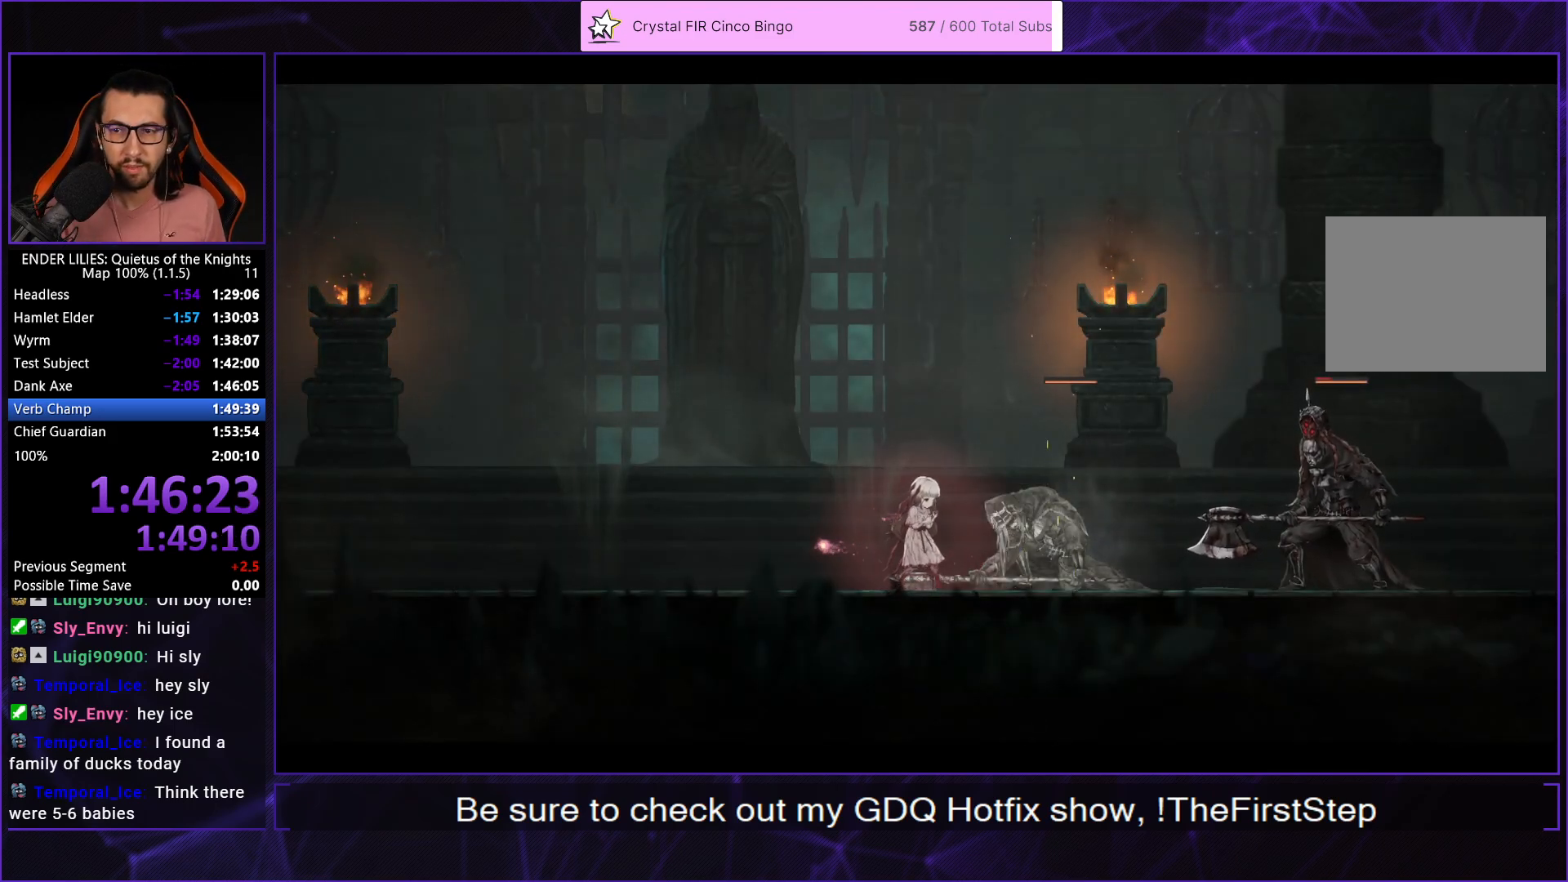
{"buttons": [], "left_stick": "center", "right_stick": "center", "events": [[67, "A", "down"], [67, "DPAD_LEFT", "up"], [133, "DPAD_LEFT", "down"], [200, "A", "up"], [217, "DPAD_LEFT", "up"], [300, "DPAD_LEFT", "down"], [383, "DPAD_LEFT", "up"]]}
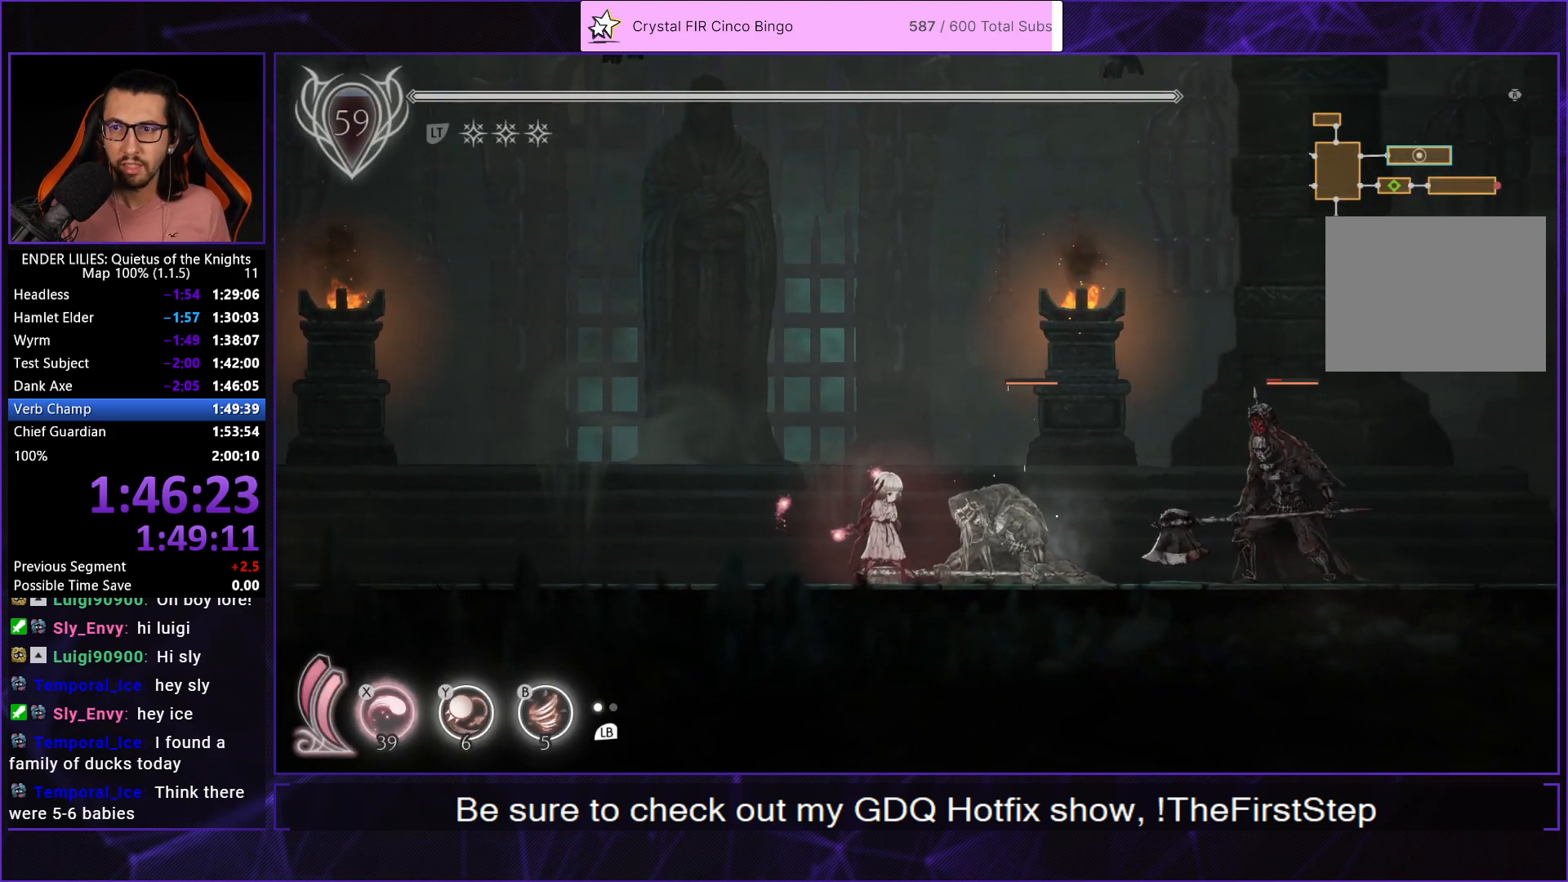
{"buttons": [], "left_stick": "center", "right_stick": "center", "events": [[50, "START", "down"], [133, "START", "up"], [367, "DPAD_DOWN", "down"], [417, "A", "down"], [467, "DPAD_DOWN", "up"], [500, "A", "up"]]}
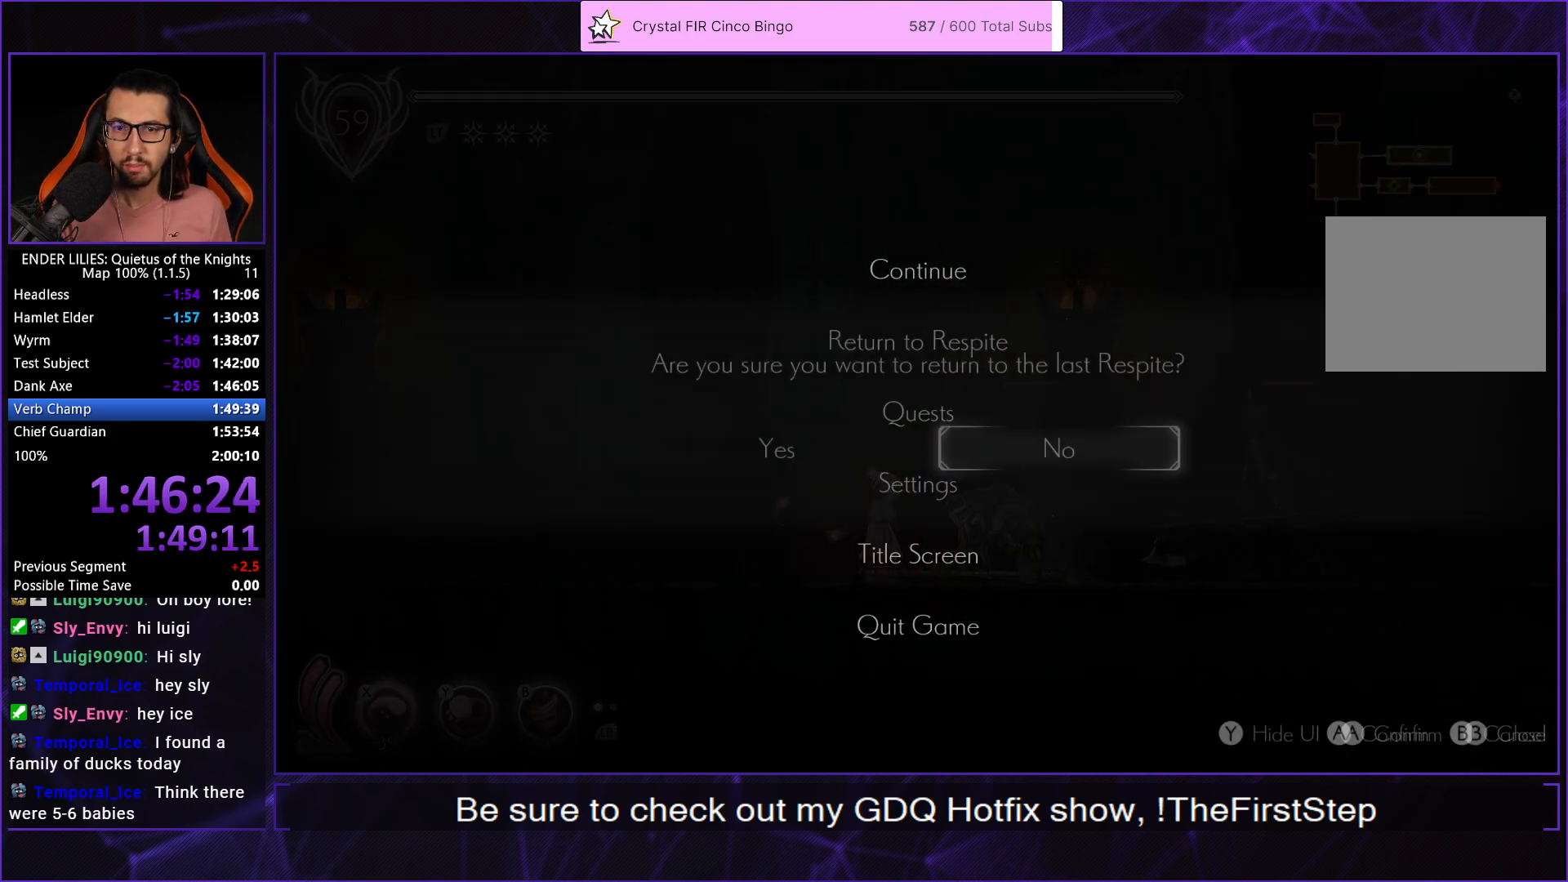
{"buttons": ["A"], "left_stick": "center", "right_stick": "center", "events": [[33, "DPAD_LEFT", "down"], [83, "A", "down"], [150, "A", "up"], [150, "DPAD_LEFT", "up"], [200, "A", "down"], [267, "A", "up"], [367, "A", "down"], [433, "A", "up"], [500, "A", "down"]]}
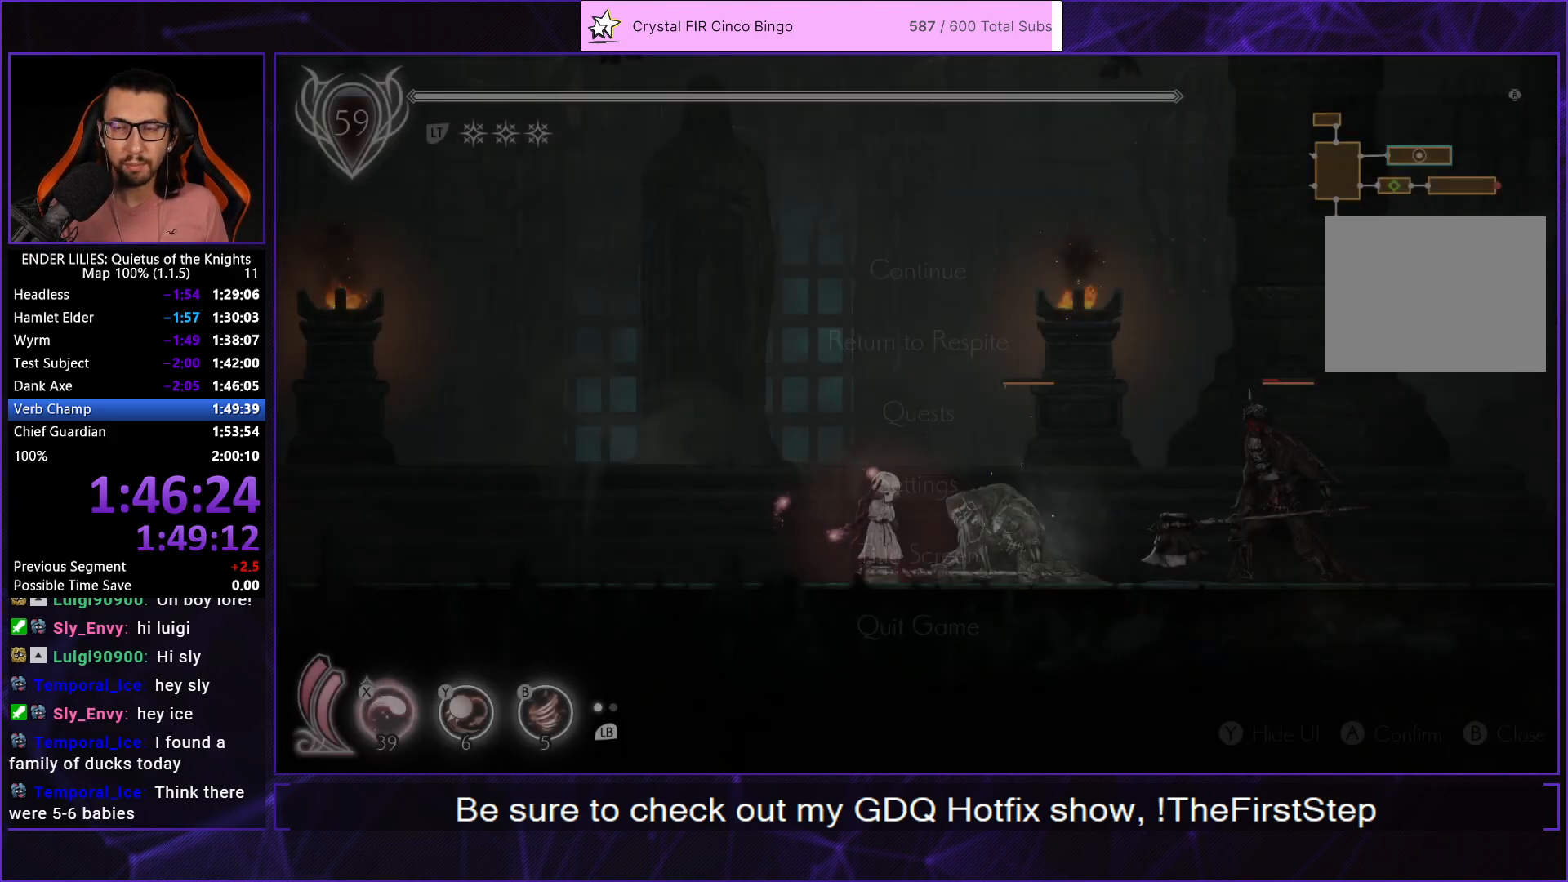
{"buttons": [], "left_stick": "center", "right_stick": "center", "events": [[67, "A", "up"], [133, "A", "down"], [217, "A", "up"], [267, "A", "down"], [333, "A", "up"], [417, "A", "down"], [483, "A", "up"]]}
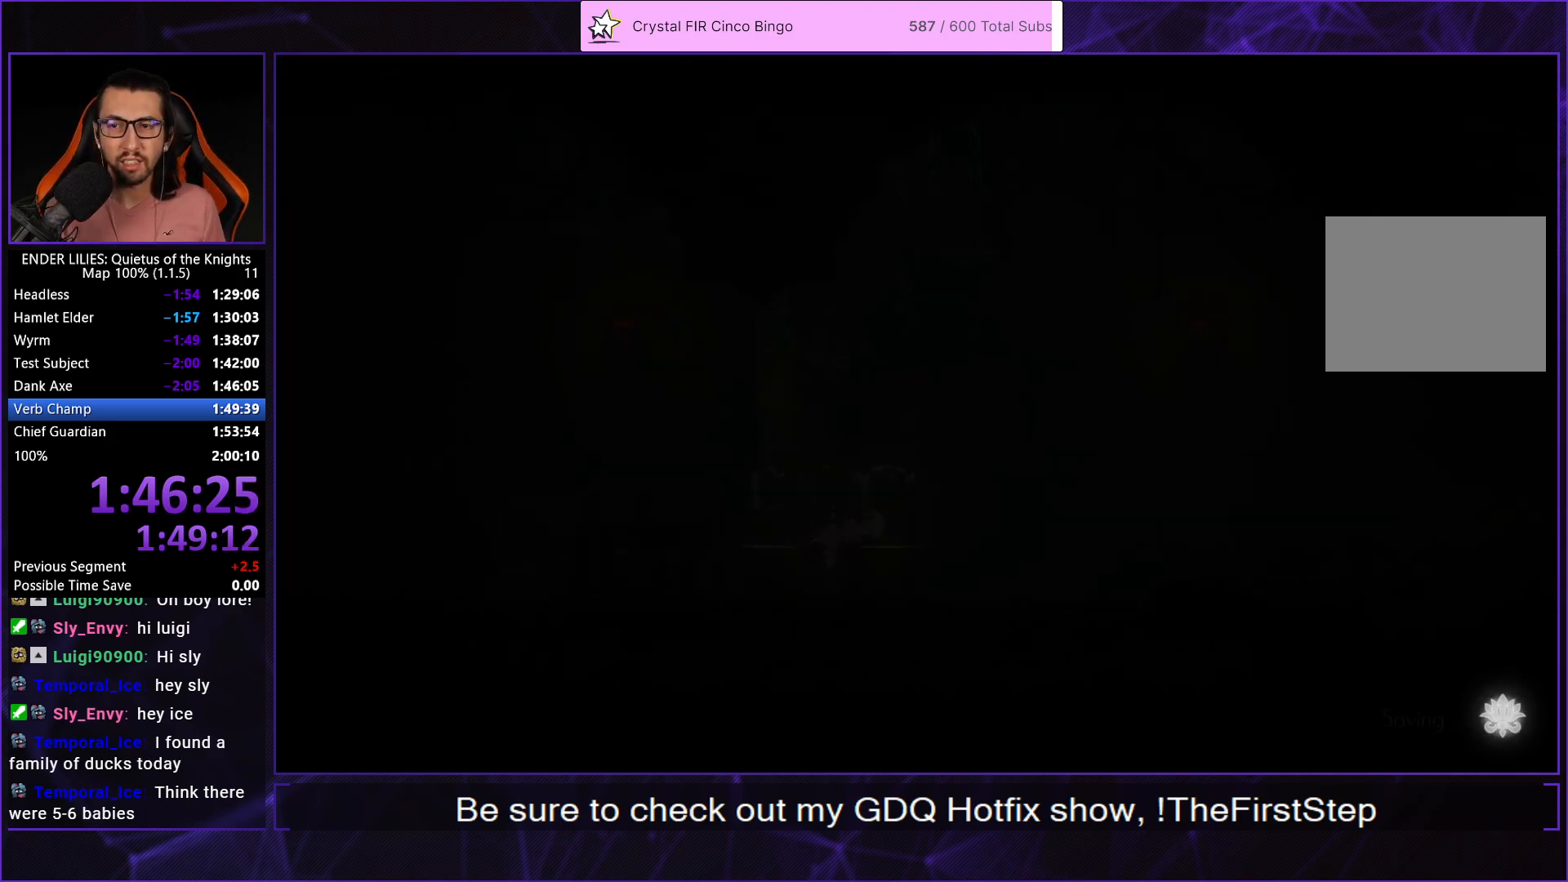
{"buttons": [], "left_stick": "center", "right_stick": "center", "events": [[50, "A", "down"], [100, "A", "up"], [183, "A", "down"], [233, "A", "up"], [300, "A", "down"], [350, "A", "up"], [417, "A", "down"], [483, "A", "up"]]}
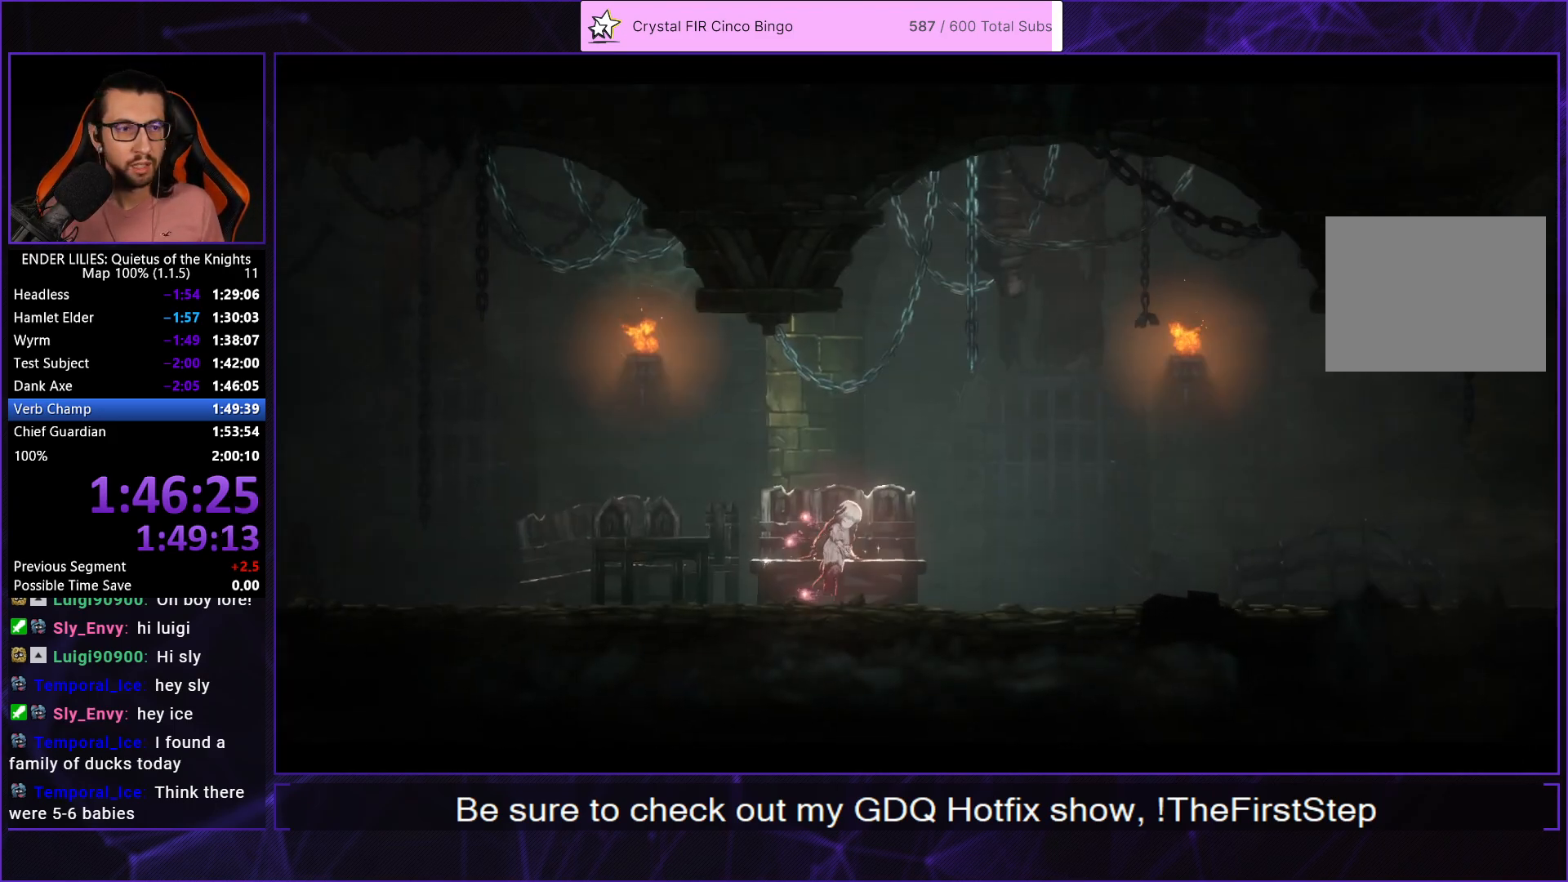
{"buttons": ["DPAD_RIGHT"], "left_stick": "center", "right_stick": "center", "events": [[50, "A", "down"], [67, "DPAD_RIGHT", "down"], [133, "A", "up"]]}
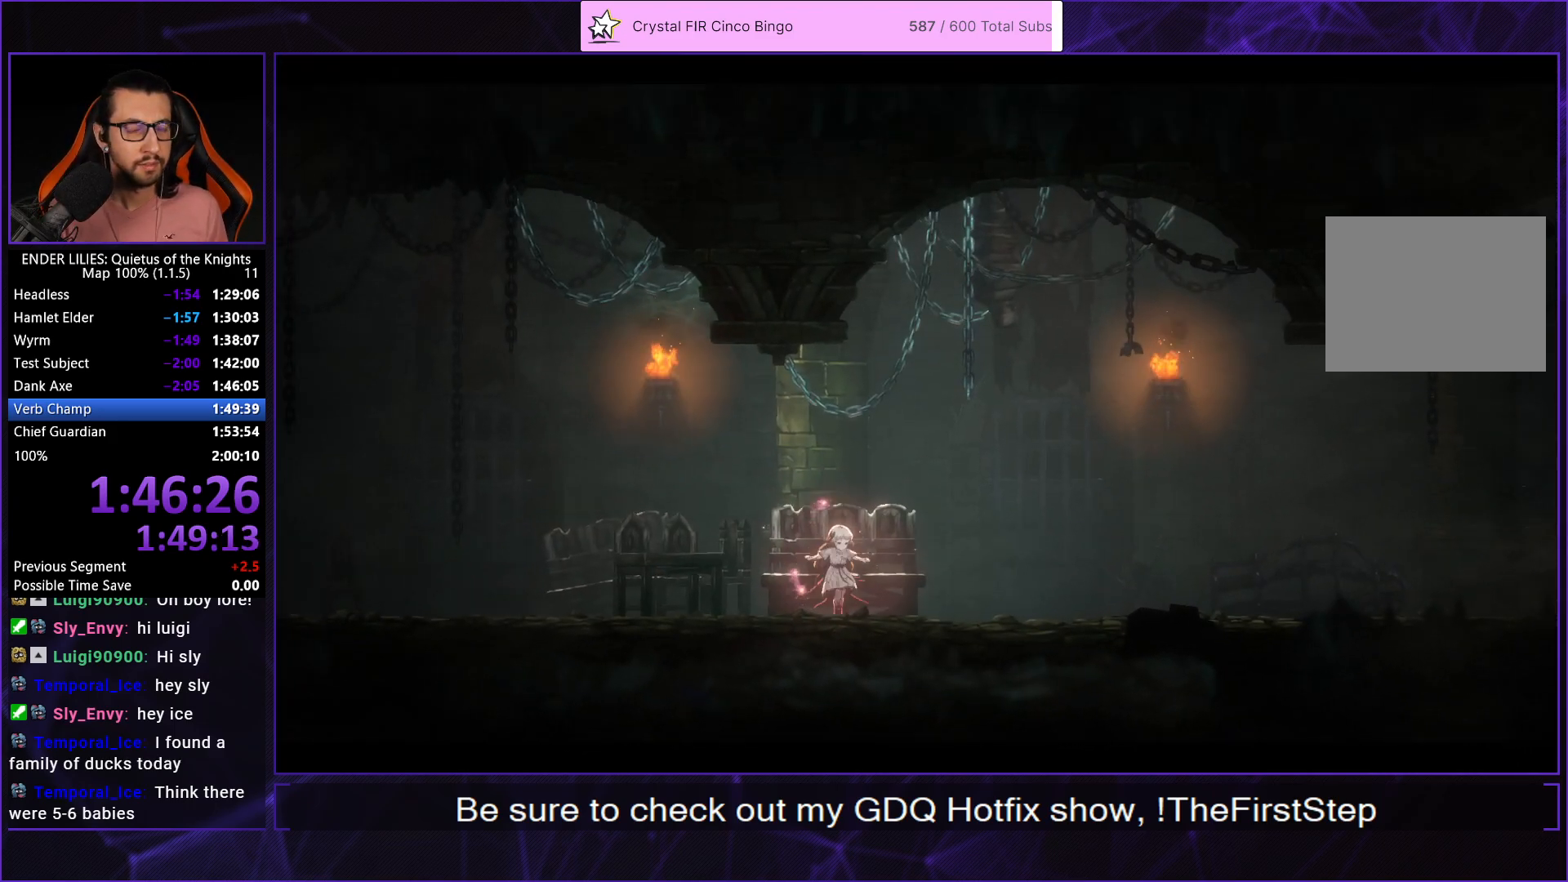
{"buttons": ["DPAD_RIGHT"], "left_stick": "center", "right_stick": "center", "events": []}
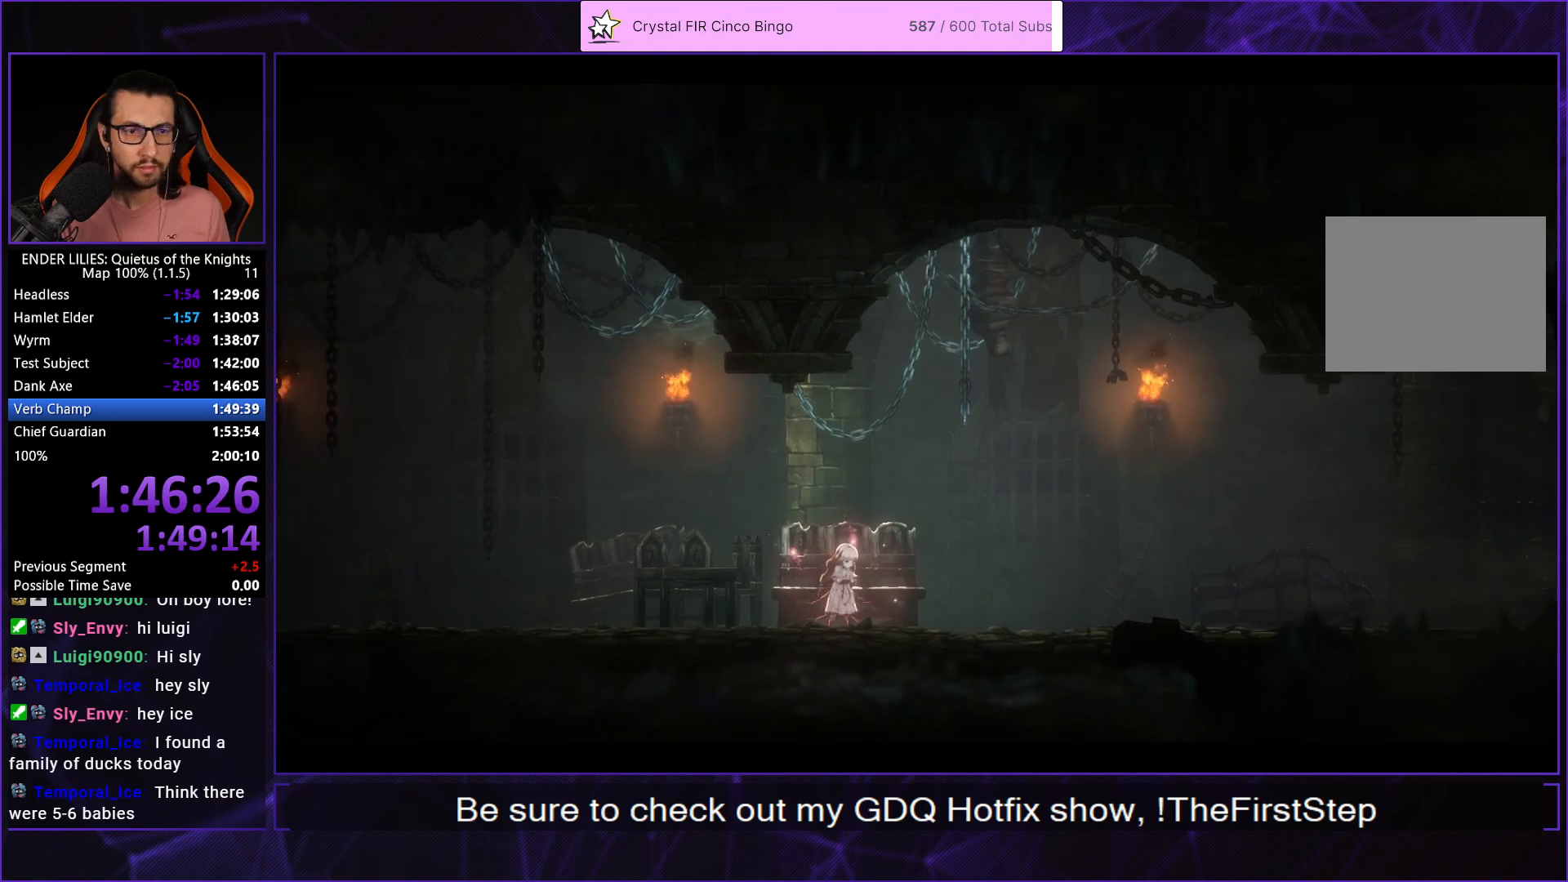
{"buttons": ["DPAD_RIGHT"], "left_stick": "center", "right_stick": "center", "events": []}
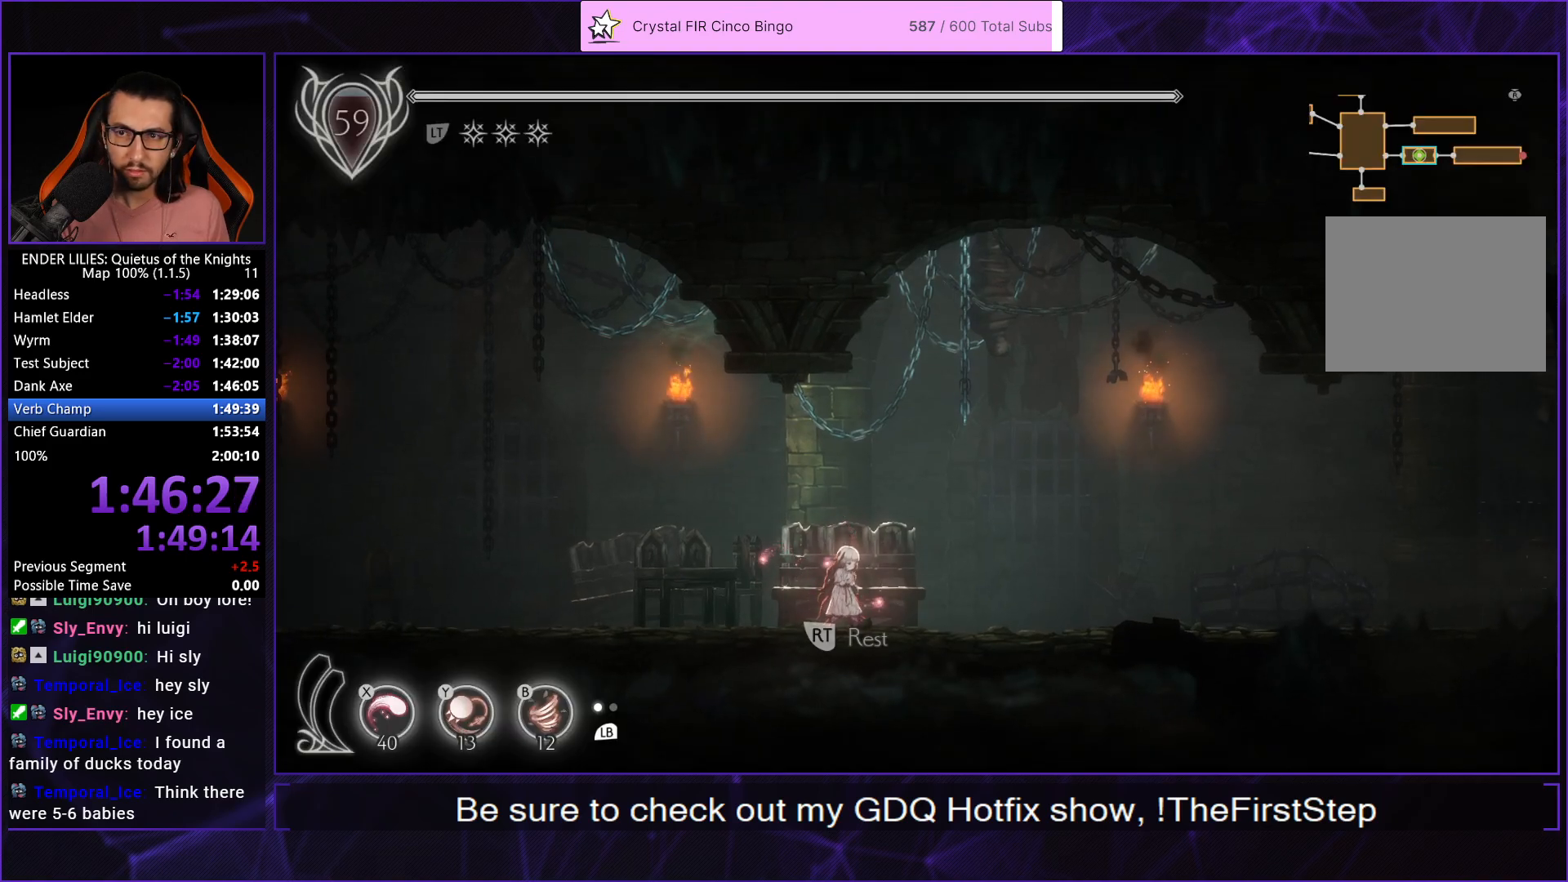
{"buttons": ["R1", "DPAD_RIGHT"], "left_stick": "center", "right_stick": "center", "events": [[133, "R1", "down"]]}
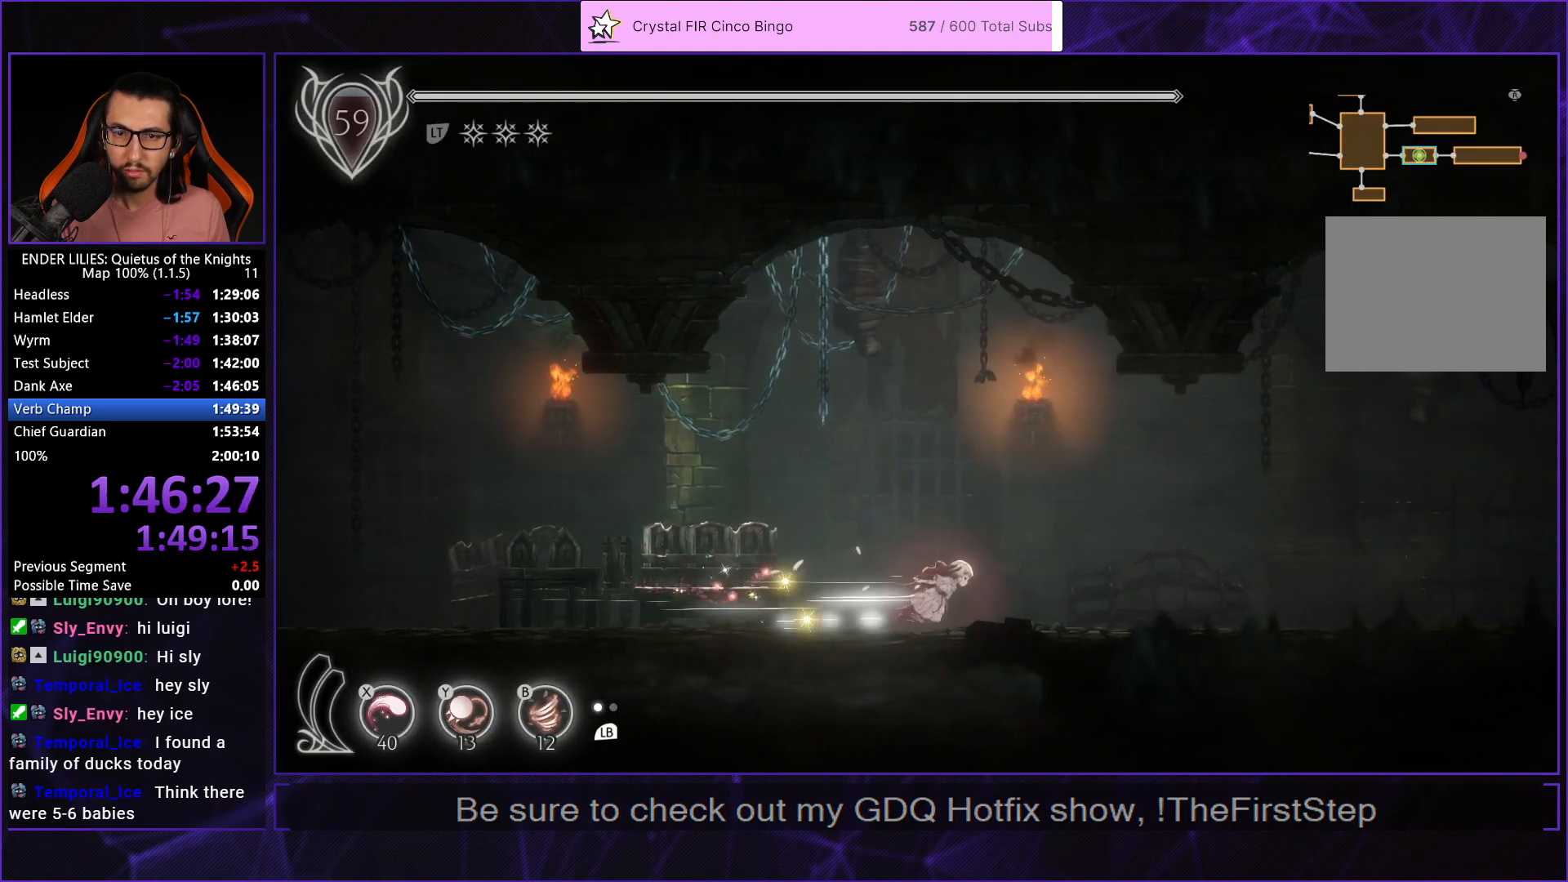
{"buttons": ["R1", "DPAD_RIGHT"], "left_stick": "center", "right_stick": "center", "events": [[250, "R3", "down"], [350, "R3", "up"]]}
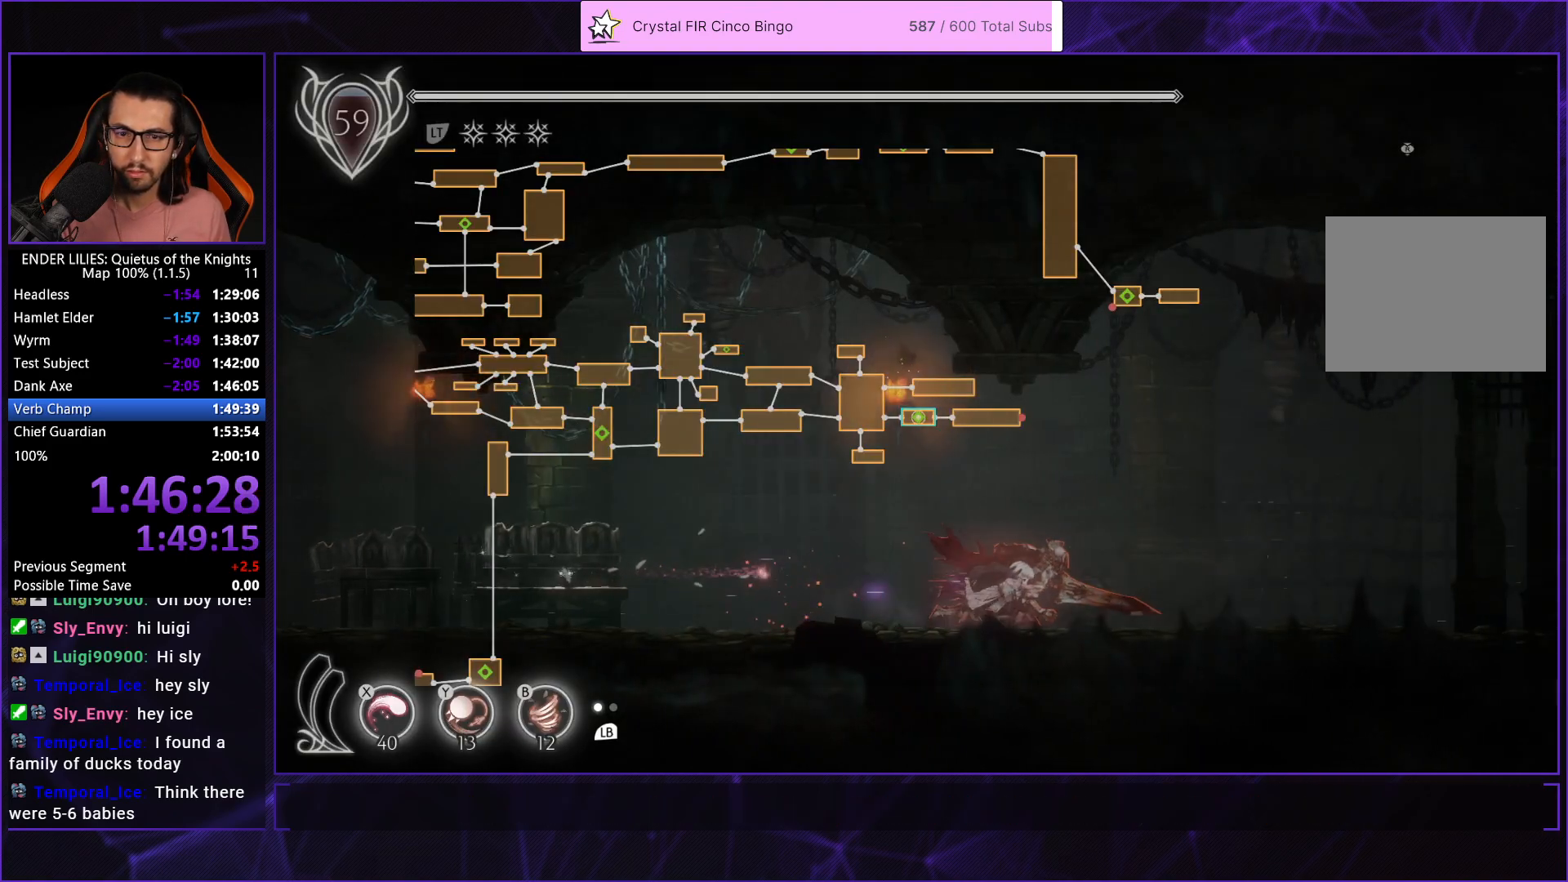
{"buttons": ["R1", "DPAD_RIGHT"], "left_stick": "center", "right_stick": "center", "events": []}
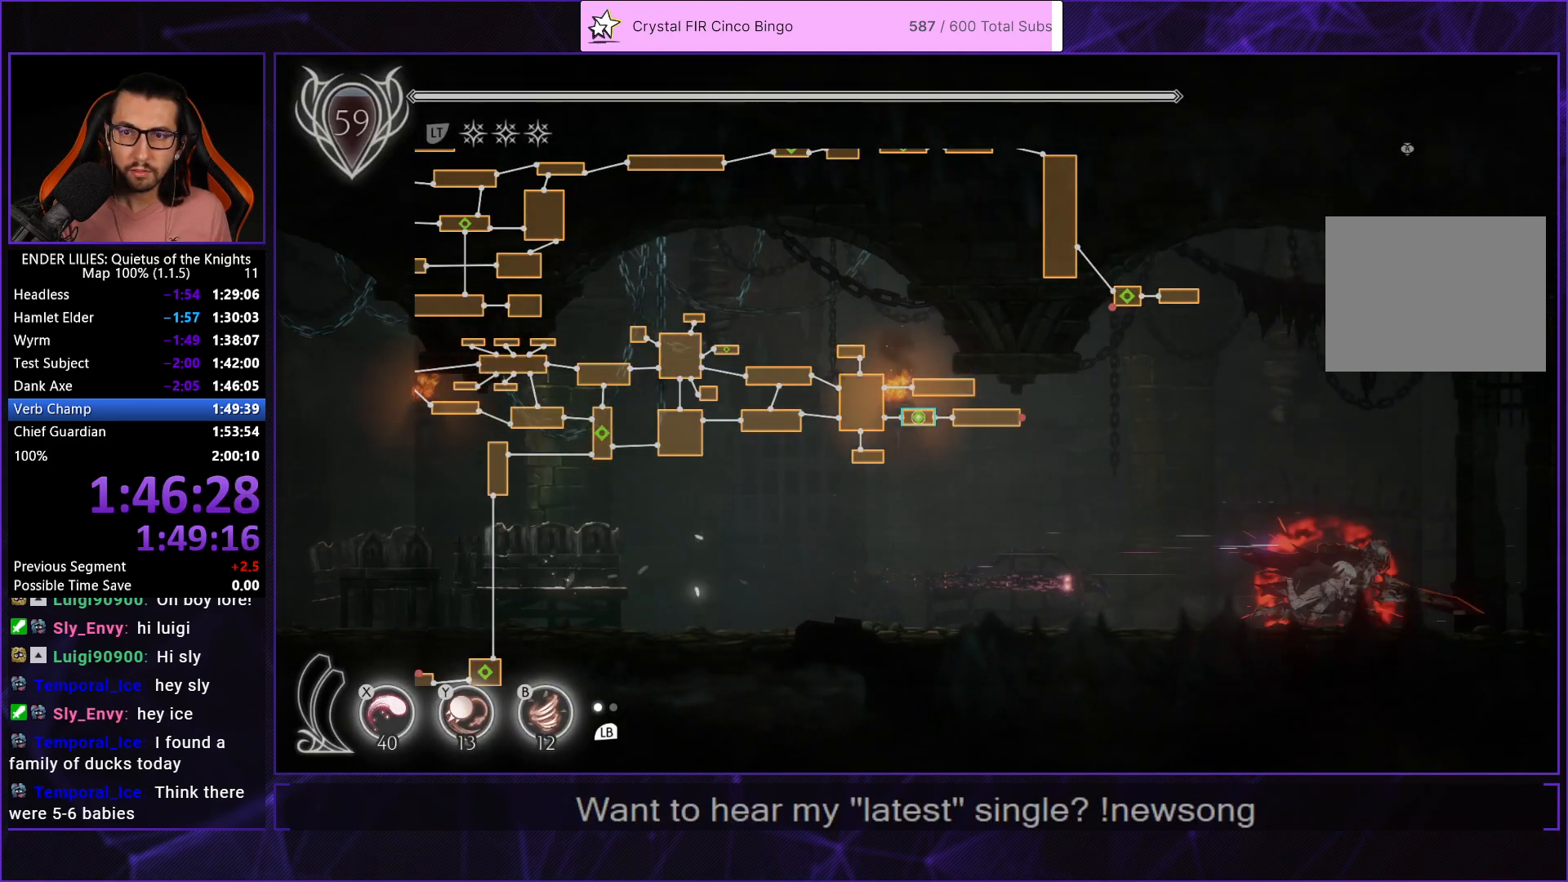
{"buttons": ["R1", "DPAD_RIGHT"], "left_stick": "center", "right_stick": "center", "events": []}
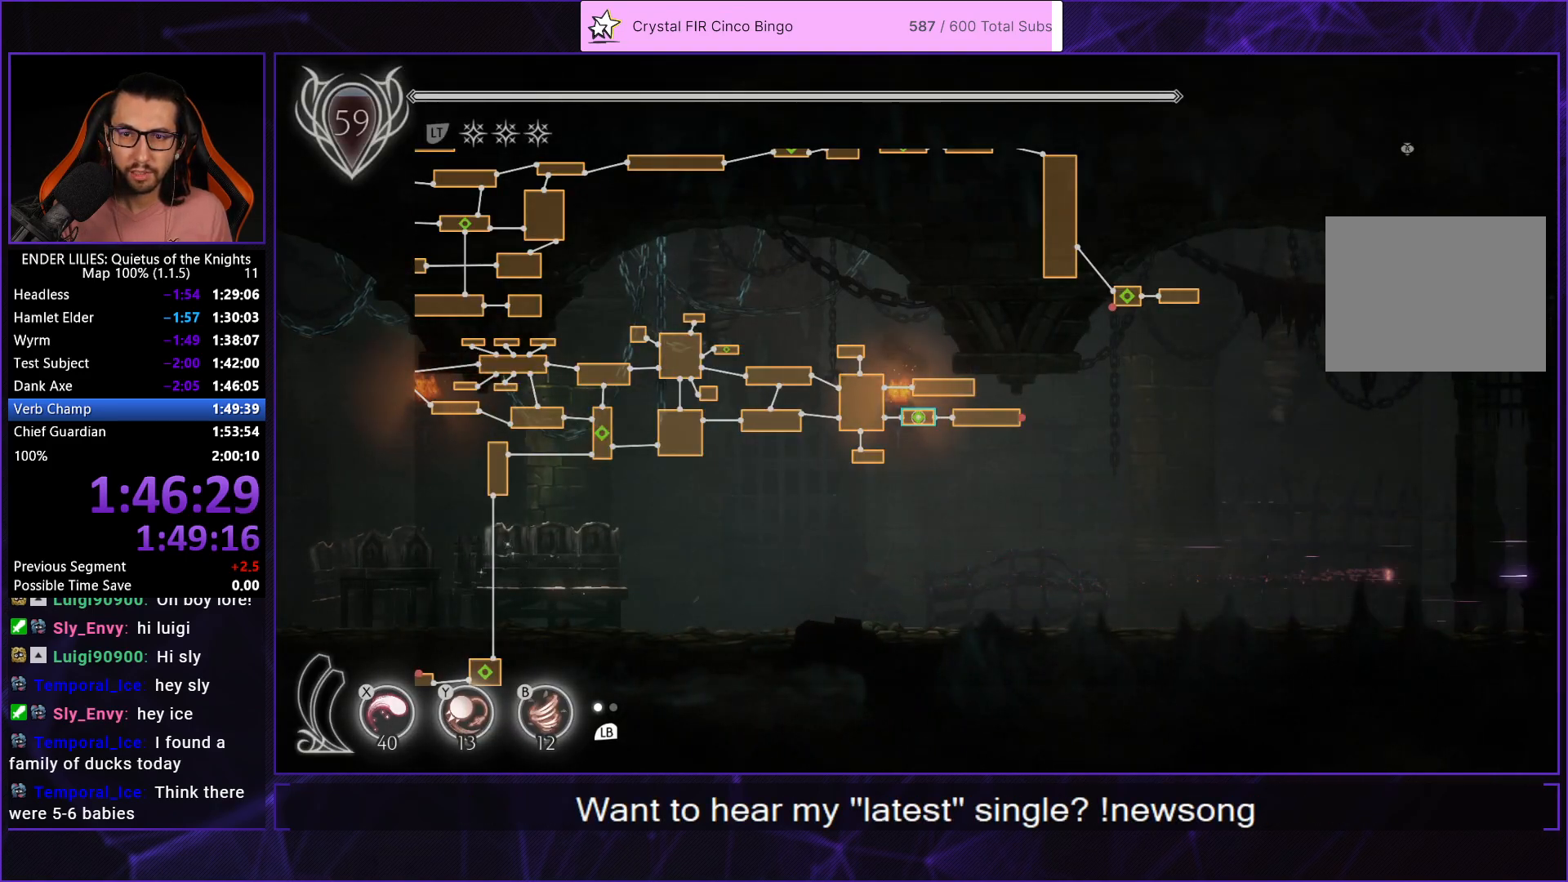
{"buttons": ["R1", "DPAD_RIGHT"], "left_stick": "center", "right_stick": "center", "events": []}
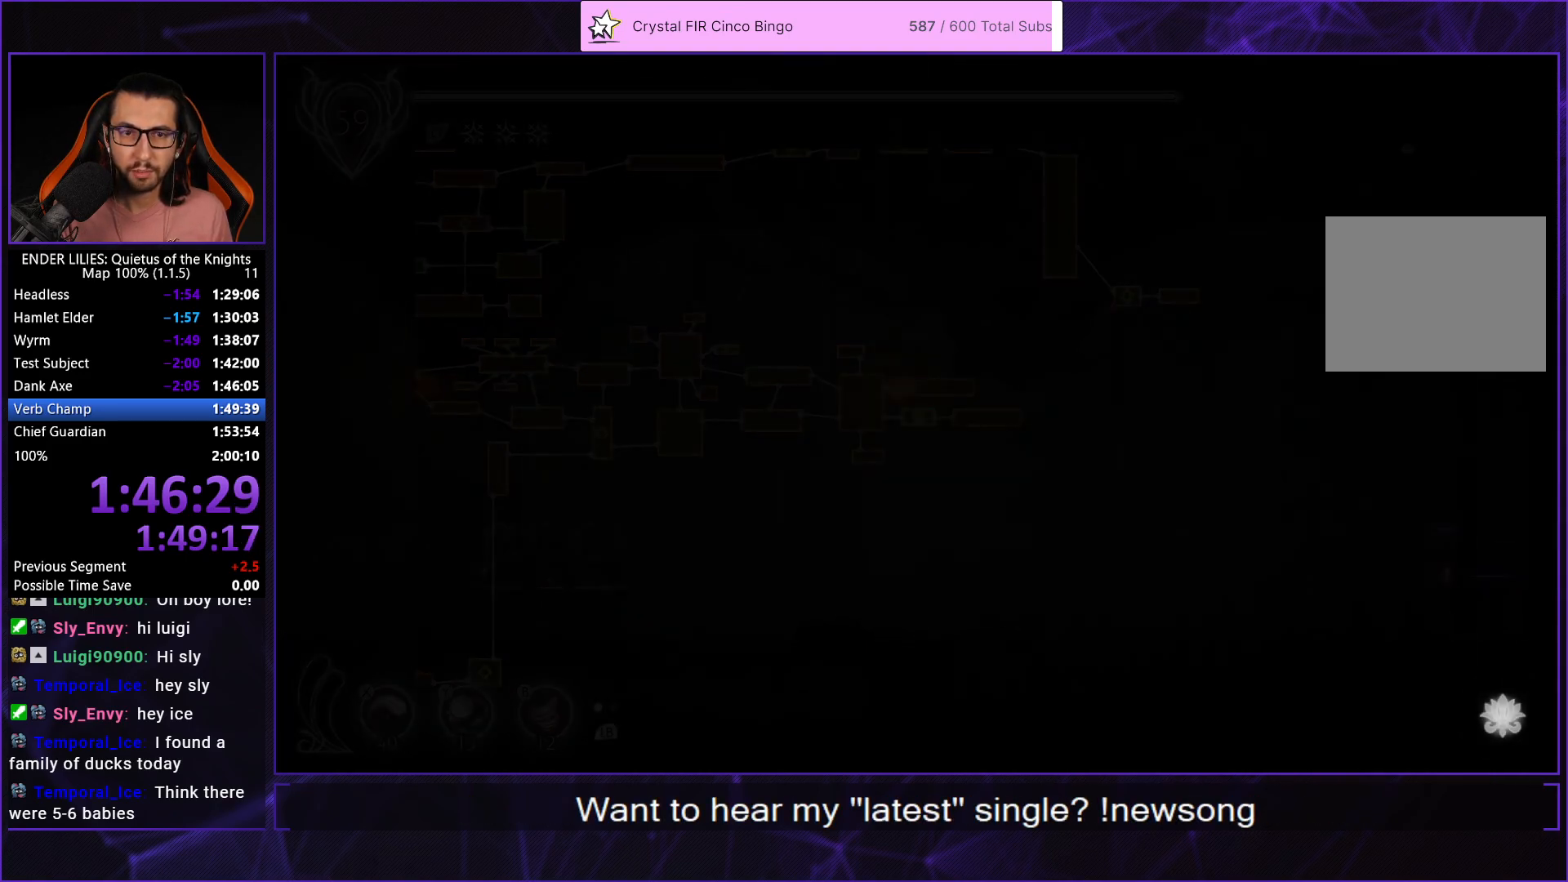
{"buttons": ["R1", "DPAD_RIGHT"], "left_stick": "center", "right_stick": "center", "events": [[233, "R1", "up"], [350, "R1", "down"]]}